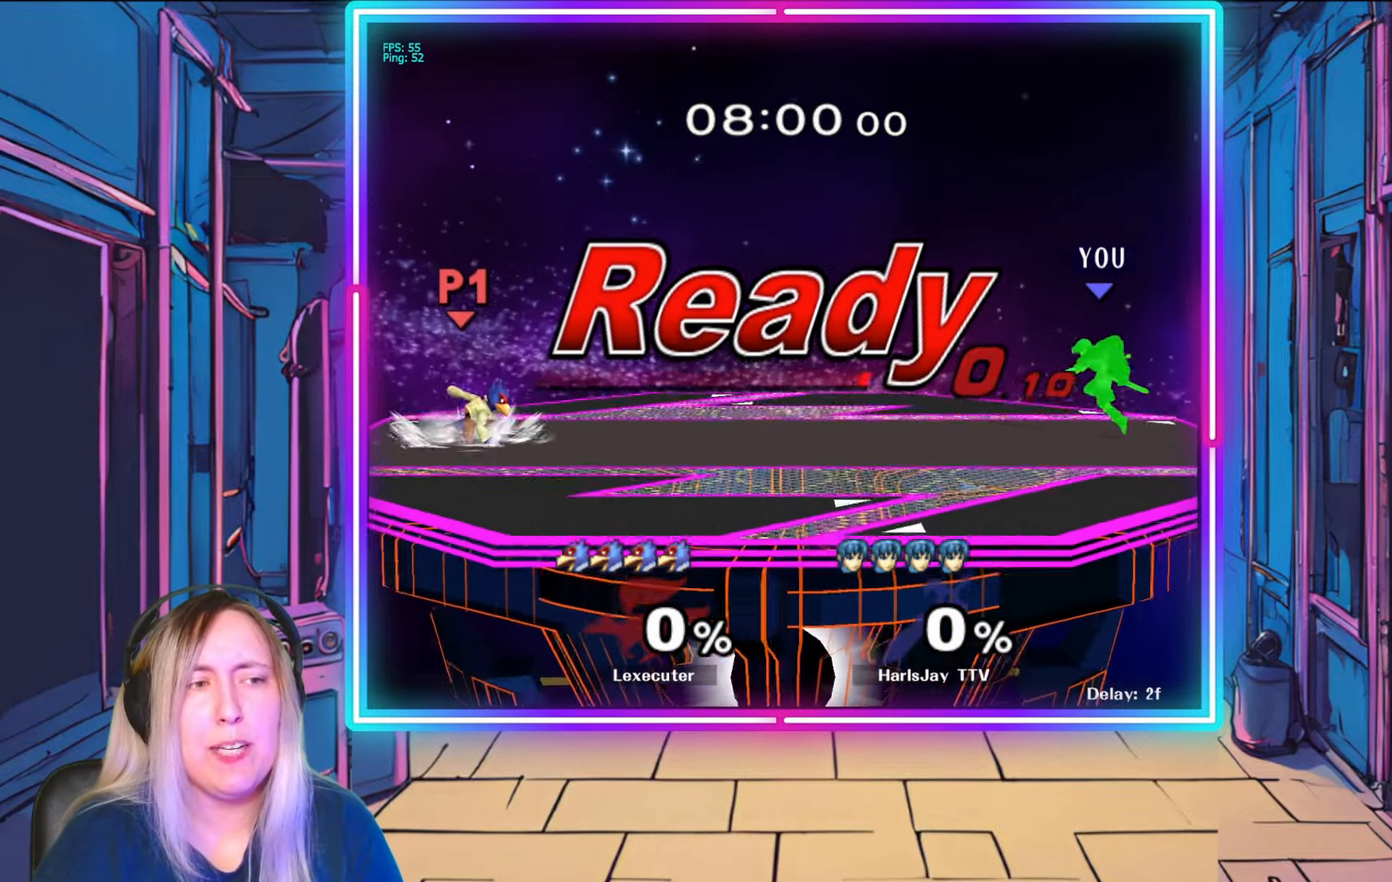
Gameplay with a controller (Nintendo layout); each line is a JSON object with the inputs held at the frame after it. "events" lists button and stick changes between this image and that frame as [ms after this image, input, new state], when the widget could be followed in between. Not read: L3 R3 START.
{"buttons": [], "left_stick": "left", "right_stick": "center", "events": [[233, "Y", "down"], [250, "left_stick", "left"], [433, "Y", "up"]]}
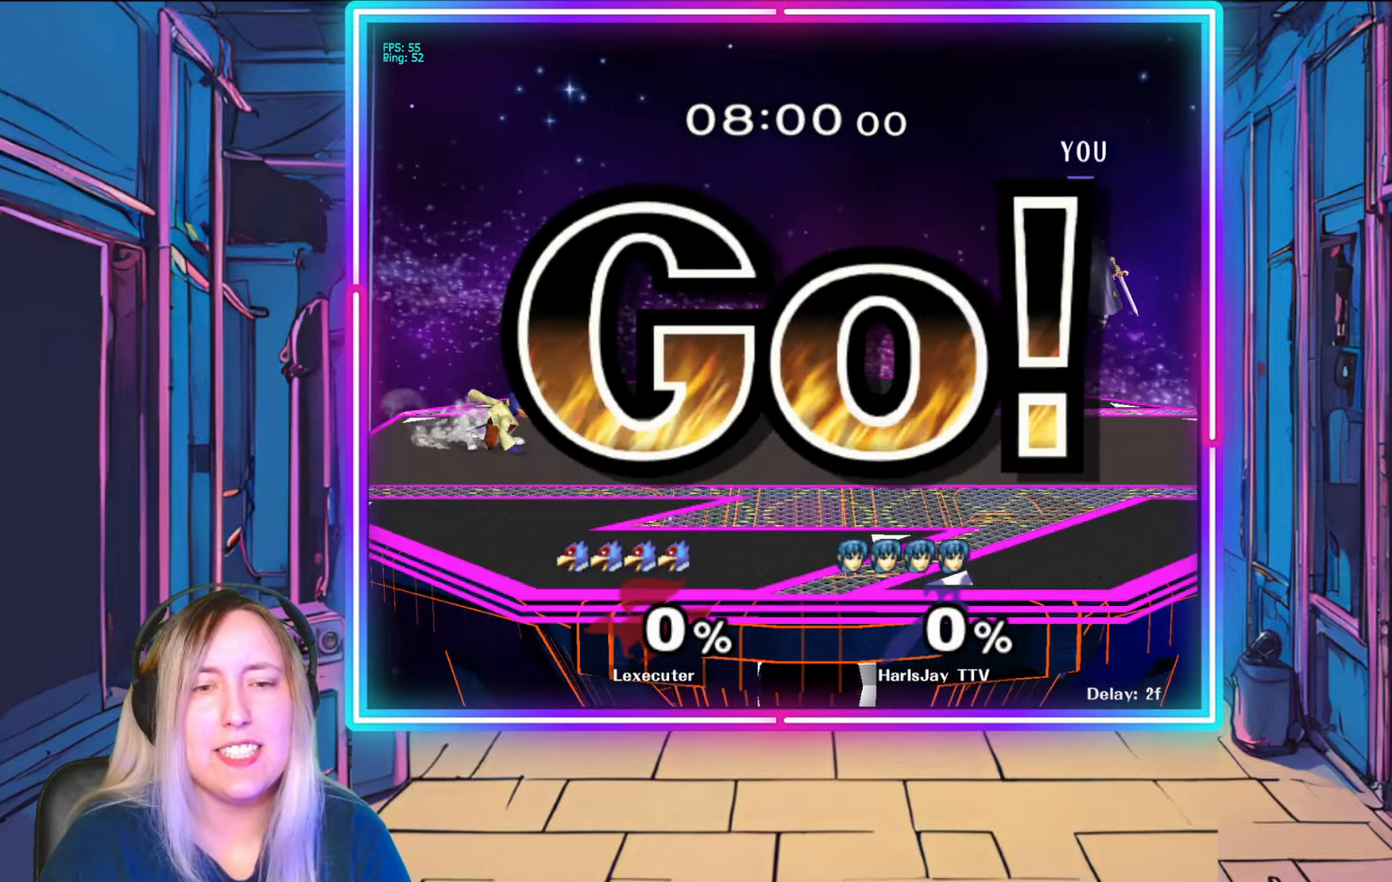
{"buttons": [], "left_stick": "center", "right_stick": "center", "events": [[467, "left_stick", "center"]]}
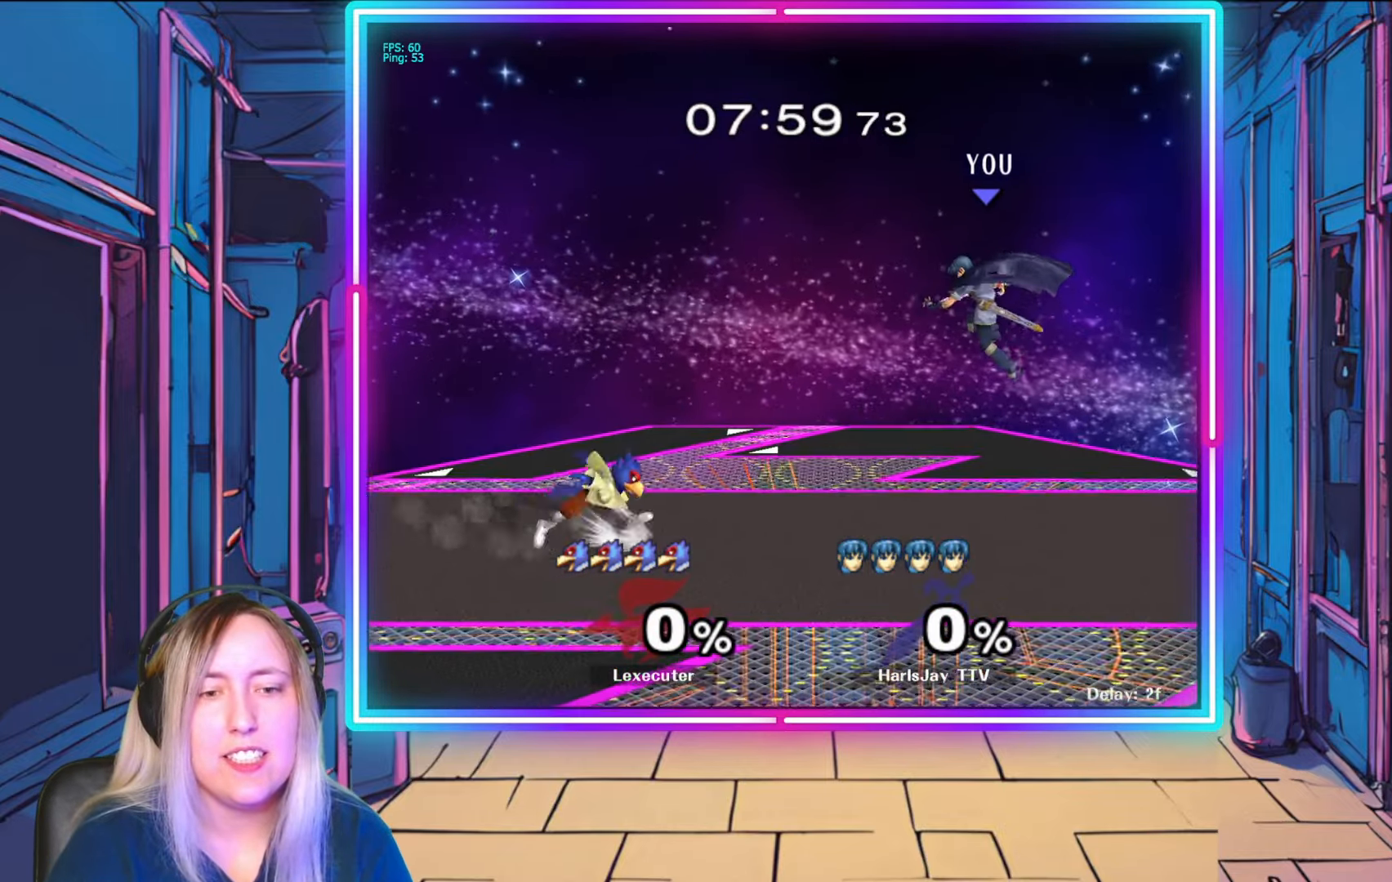
{"buttons": [], "left_stick": "left", "right_stick": "center", "events": [[183, "Y", "down"], [200, "left_stick", "up-left"], [317, "Y", "up"], [483, "left_stick", "left"]]}
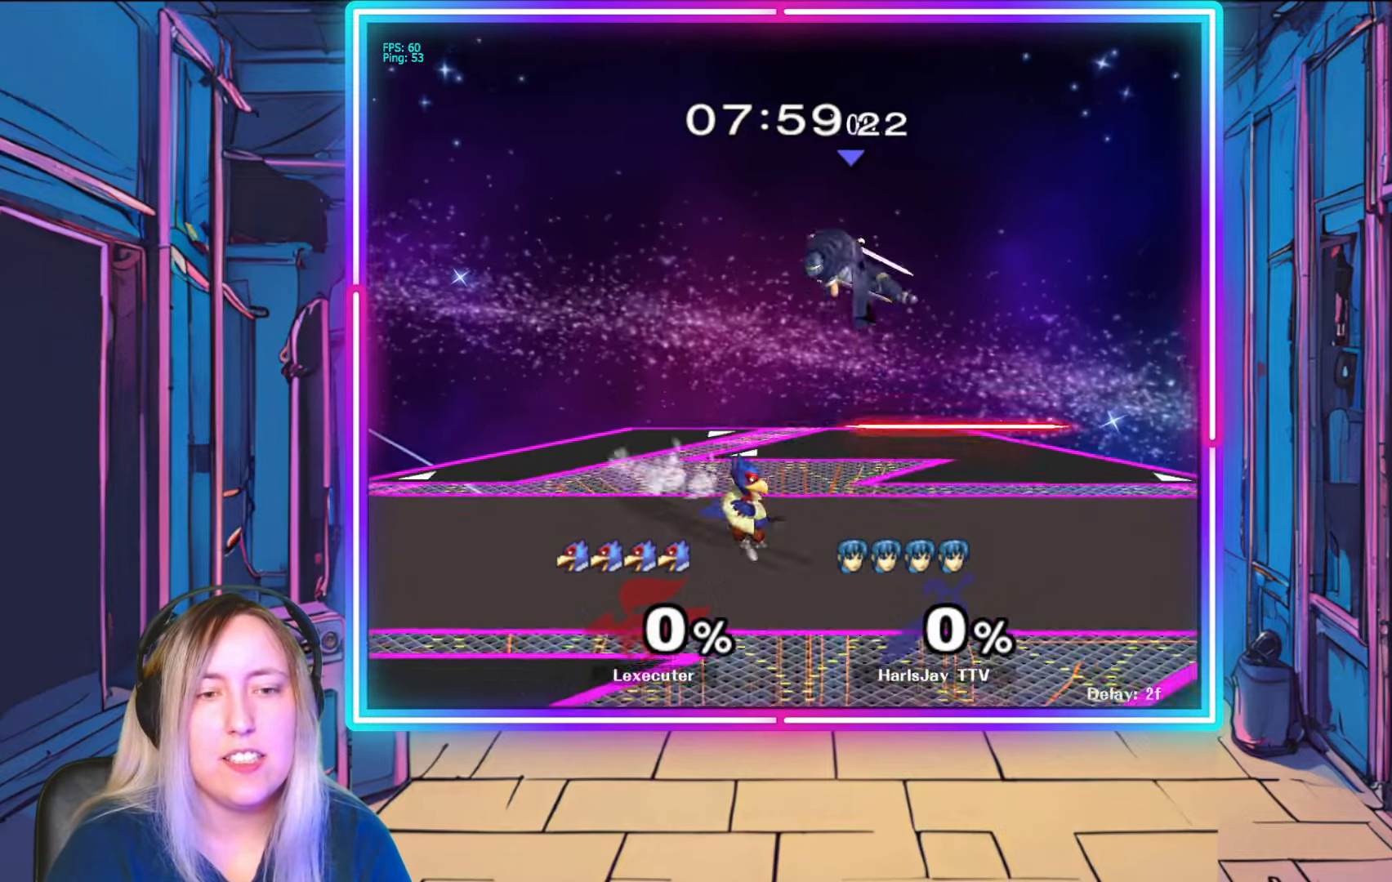
{"buttons": [], "left_stick": "left", "right_stick": "center", "events": []}
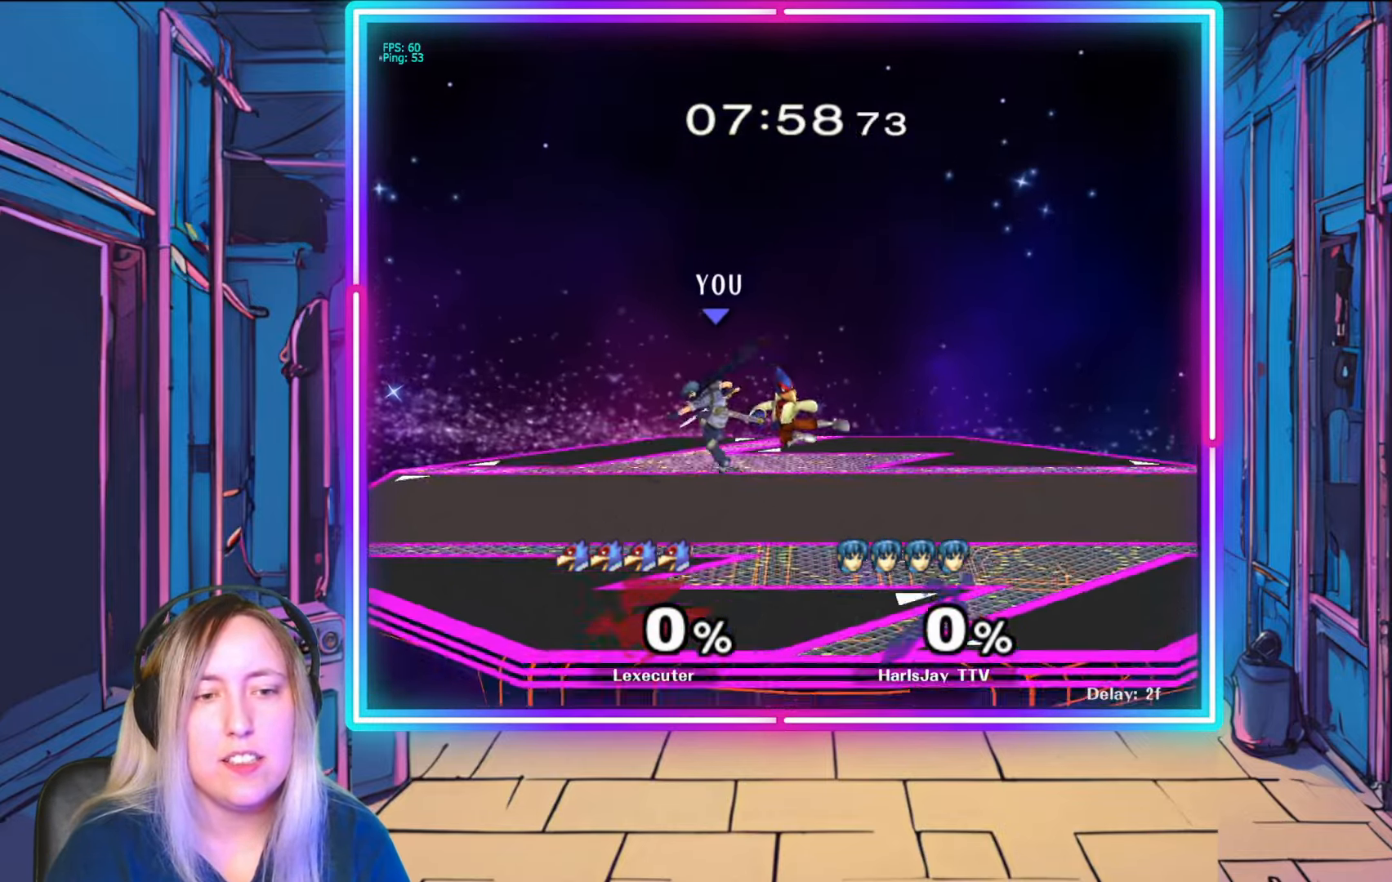
{"buttons": [], "left_stick": "down-right", "right_stick": "right", "events": [[150, "left_stick", "down-left"], [233, "right_stick", "right"], [383, "left_stick", "down"], [483, "left_stick", "down-right"]]}
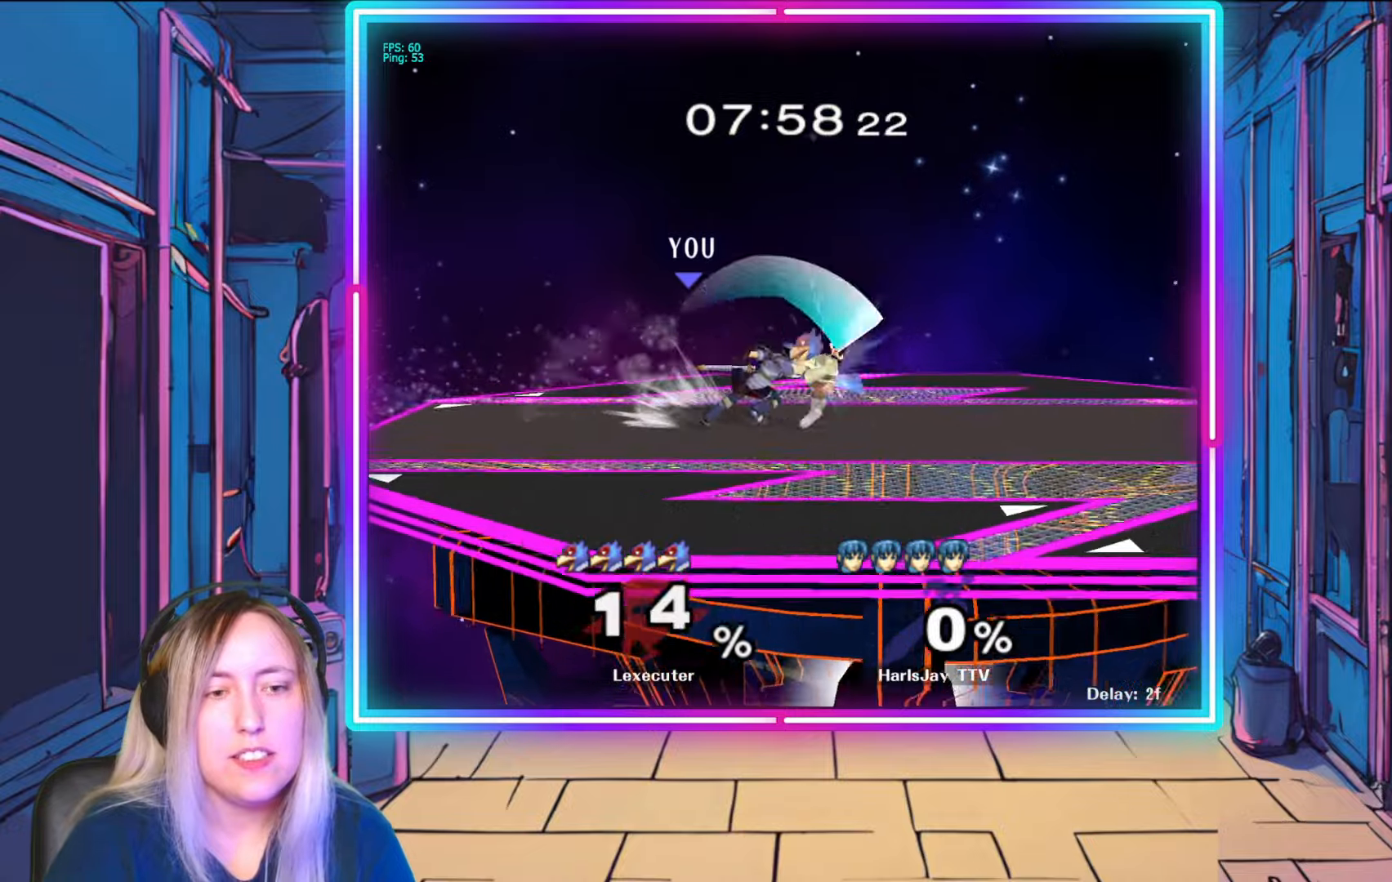
{"buttons": [], "left_stick": "center", "right_stick": "center", "events": [[167, "left_stick", "center"], [167, "right_stick", "center"]]}
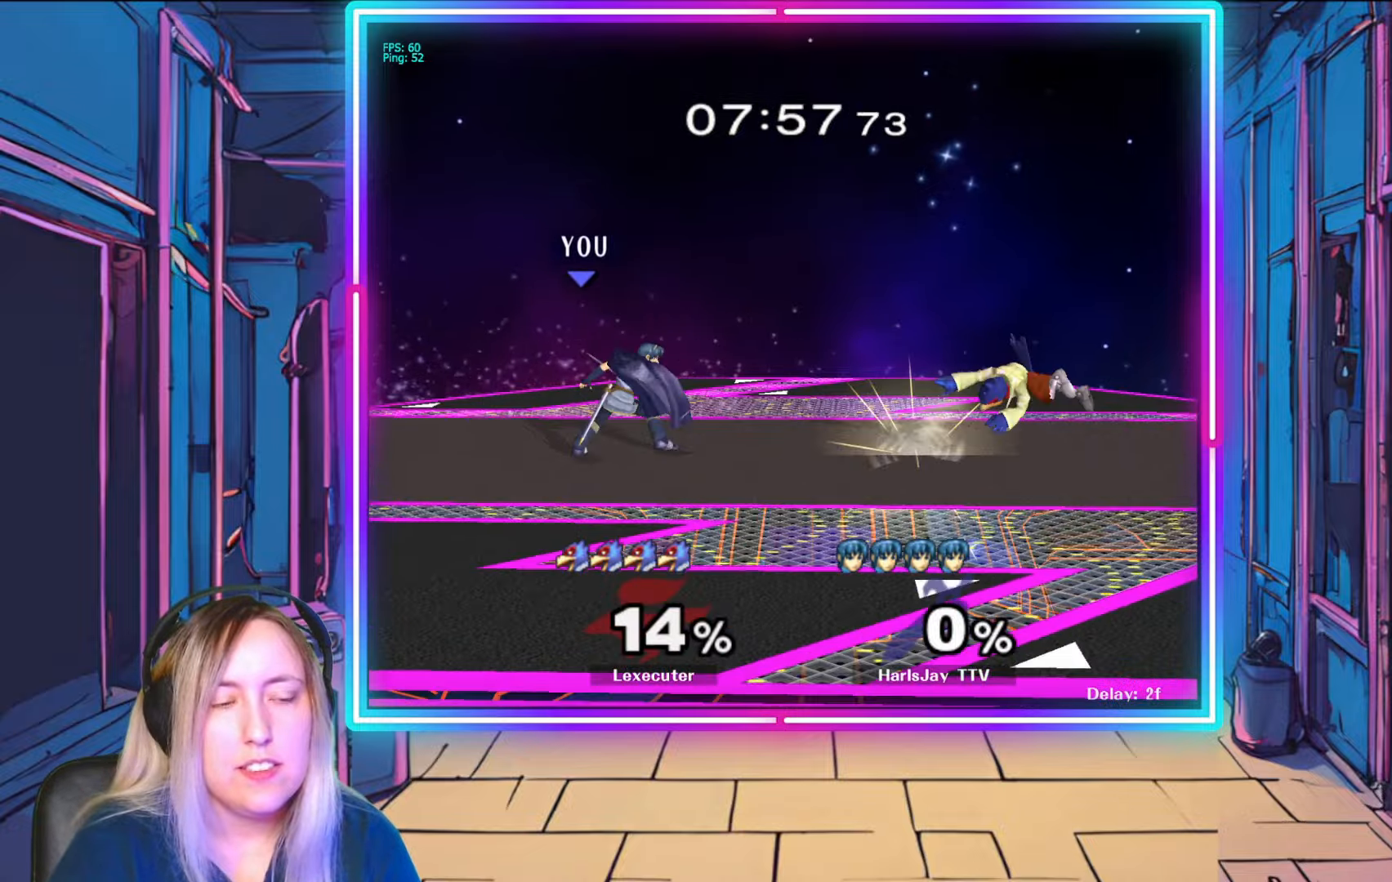
{"buttons": [], "left_stick": "right", "right_stick": "center", "events": [[183, "left_stick", "right"], [383, "left_stick", "up-left"], [500, "left_stick", "right"]]}
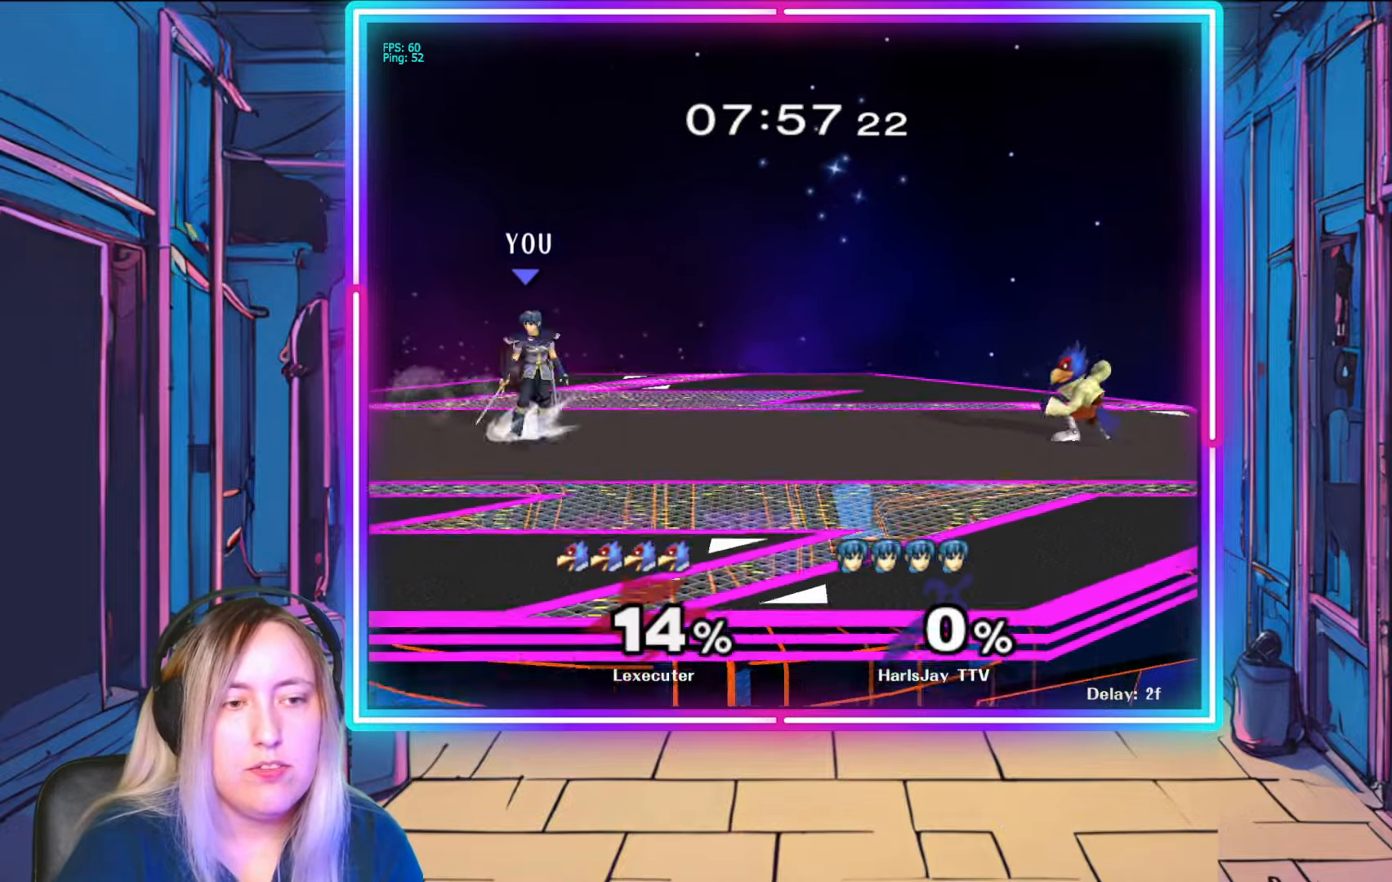
{"buttons": [], "left_stick": "center", "right_stick": "center", "events": [[200, "Y", "down"], [250, "left_stick", "center"], [283, "Y", "up"]]}
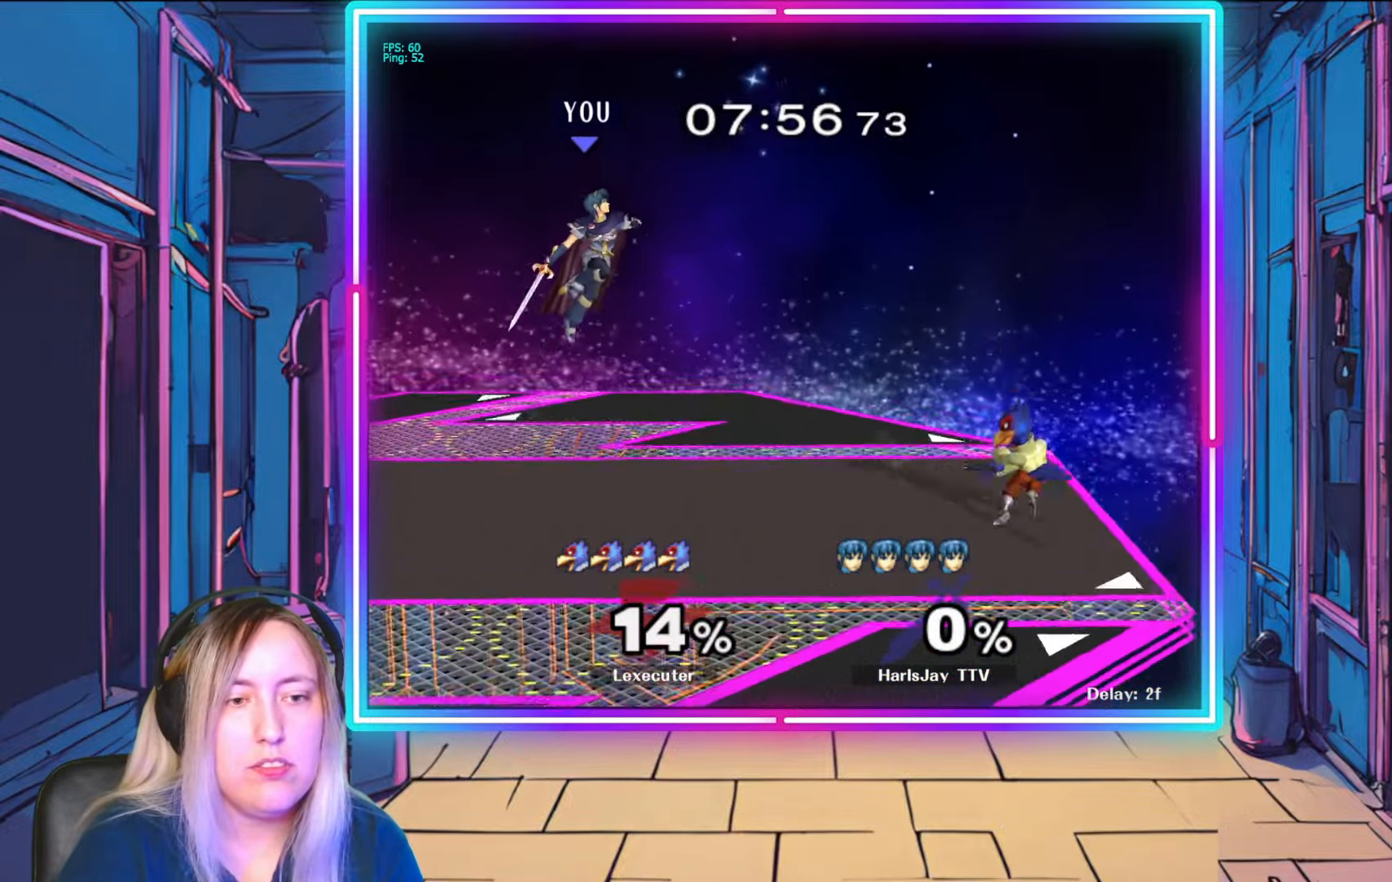
{"buttons": [], "left_stick": "down-right", "right_stick": "center", "events": [[33, "left_stick", "left"], [167, "left_stick", "down-right"]]}
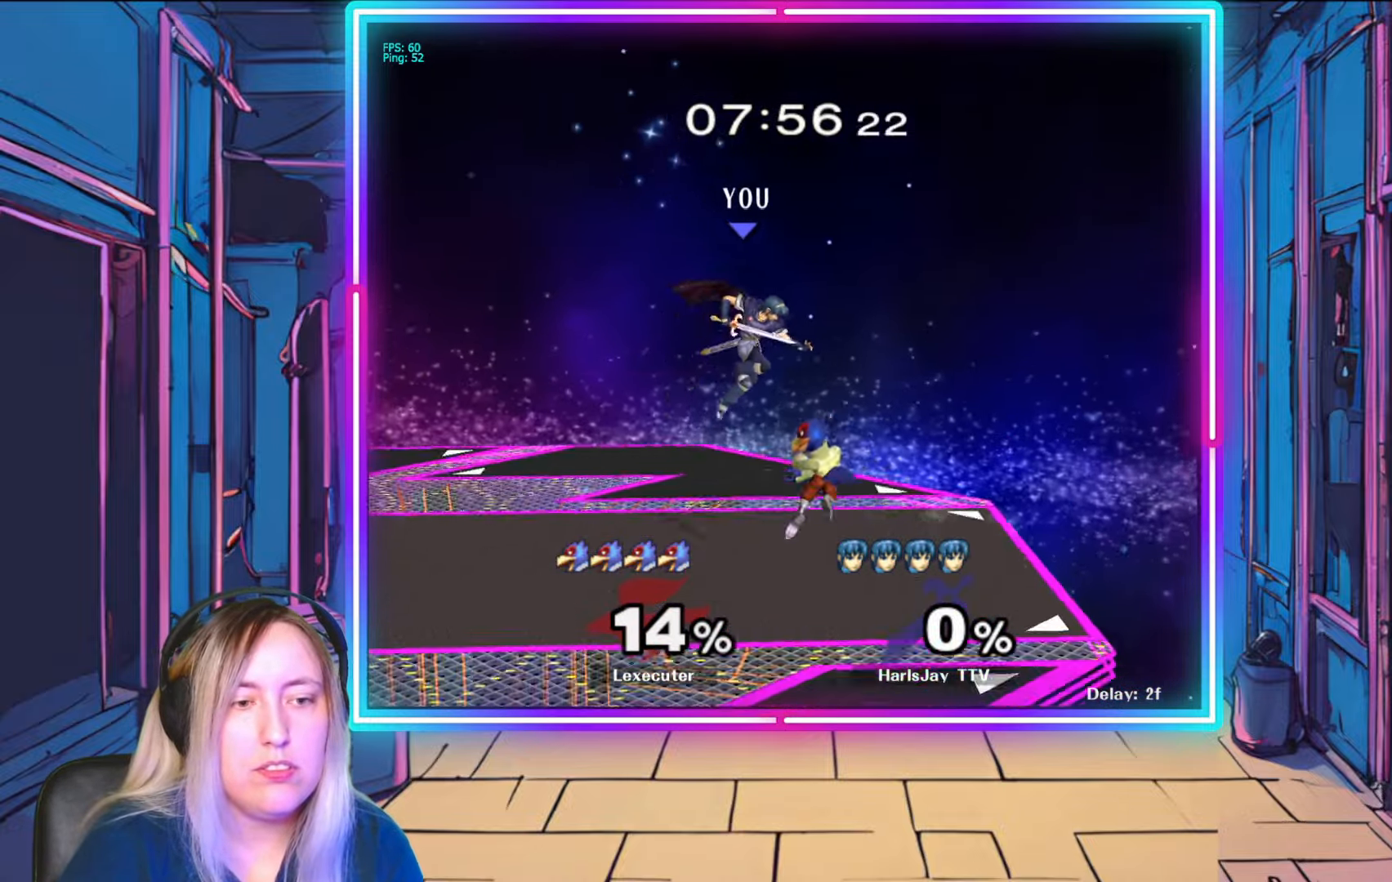
{"buttons": ["R1"], "left_stick": "center", "right_stick": "center", "events": [[17, "A", "down"], [50, "left_stick", "right"], [150, "A", "up"], [183, "A", "down"], [300, "A", "up"], [300, "left_stick", "down-right"], [433, "R1", "down"], [433, "left_stick", "center"]]}
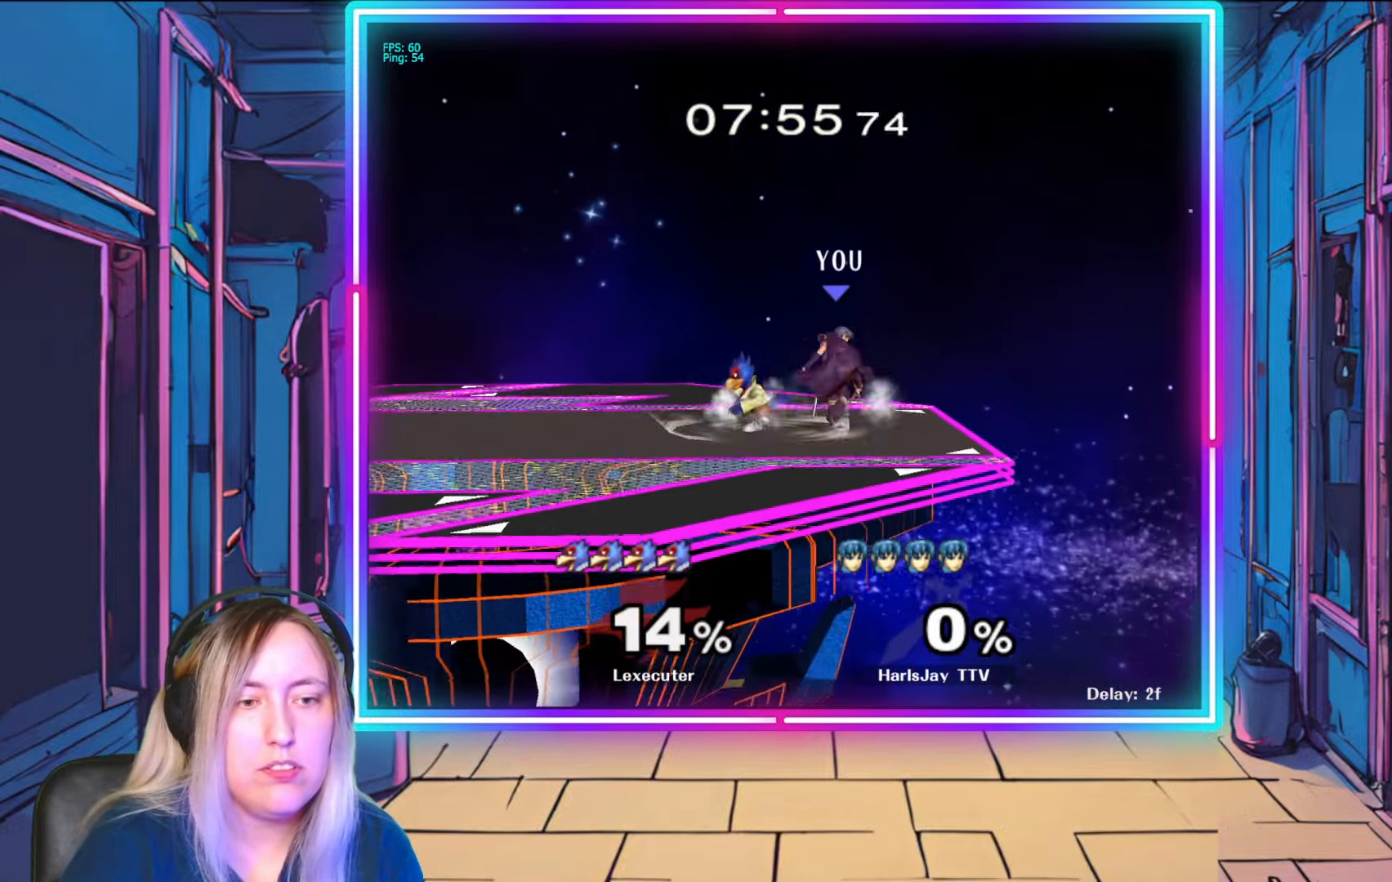
{"buttons": [], "left_stick": "down", "right_stick": "center", "events": [[33, "left_stick", "left"], [200, "left_stick", "center"], [267, "left_stick", "left"], [383, "A", "down"], [400, "left_stick", "down"], [417, "R1", "up"], [483, "A", "up"]]}
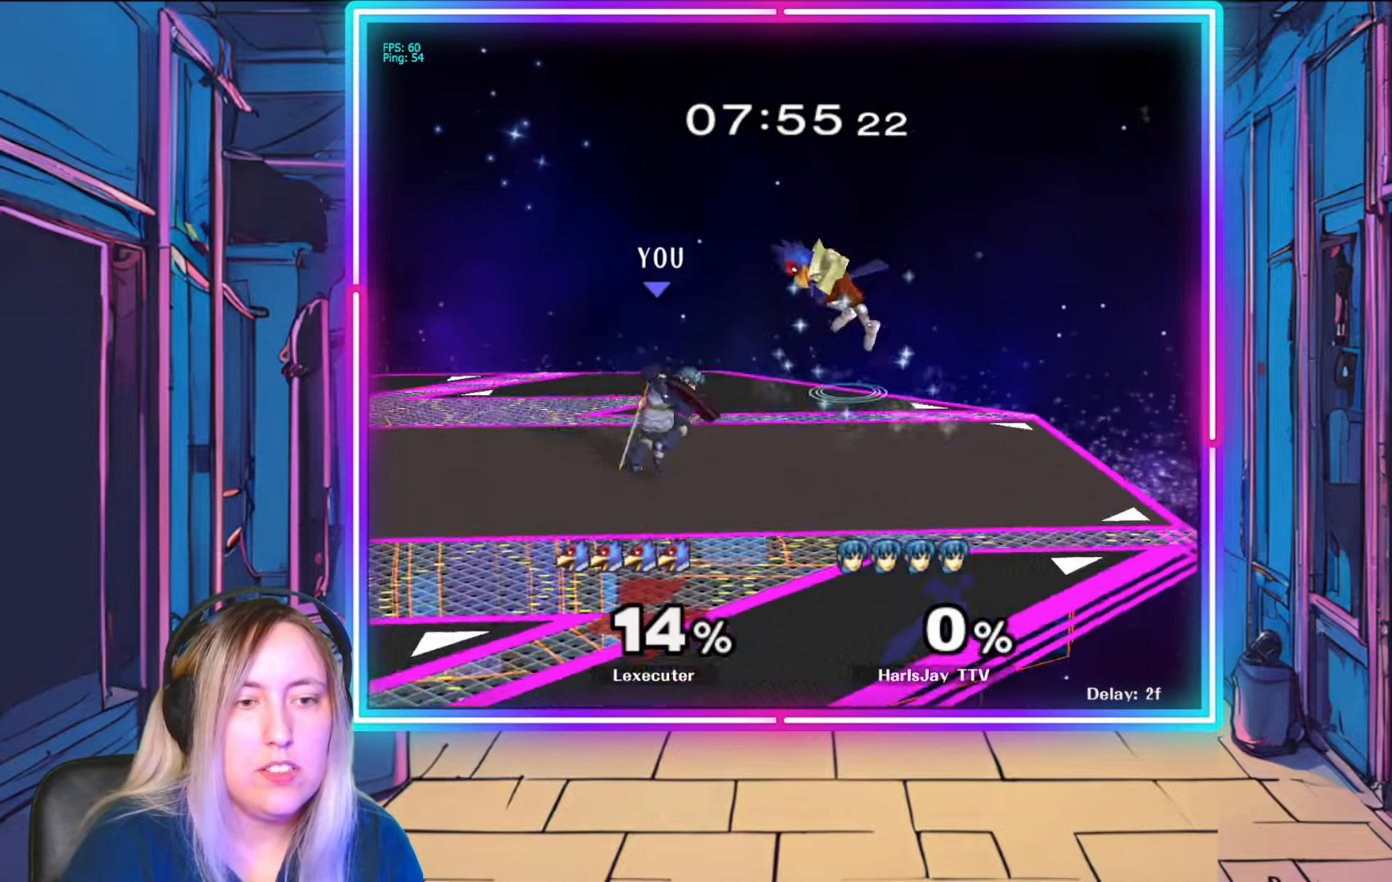
{"buttons": [], "left_stick": "up", "right_stick": "down-right", "events": [[33, "A", "down"], [133, "A", "up"], [183, "A", "down"], [217, "left_stick", "down-right"], [300, "A", "up"], [450, "right_stick", "down-right"], [467, "left_stick", "up"]]}
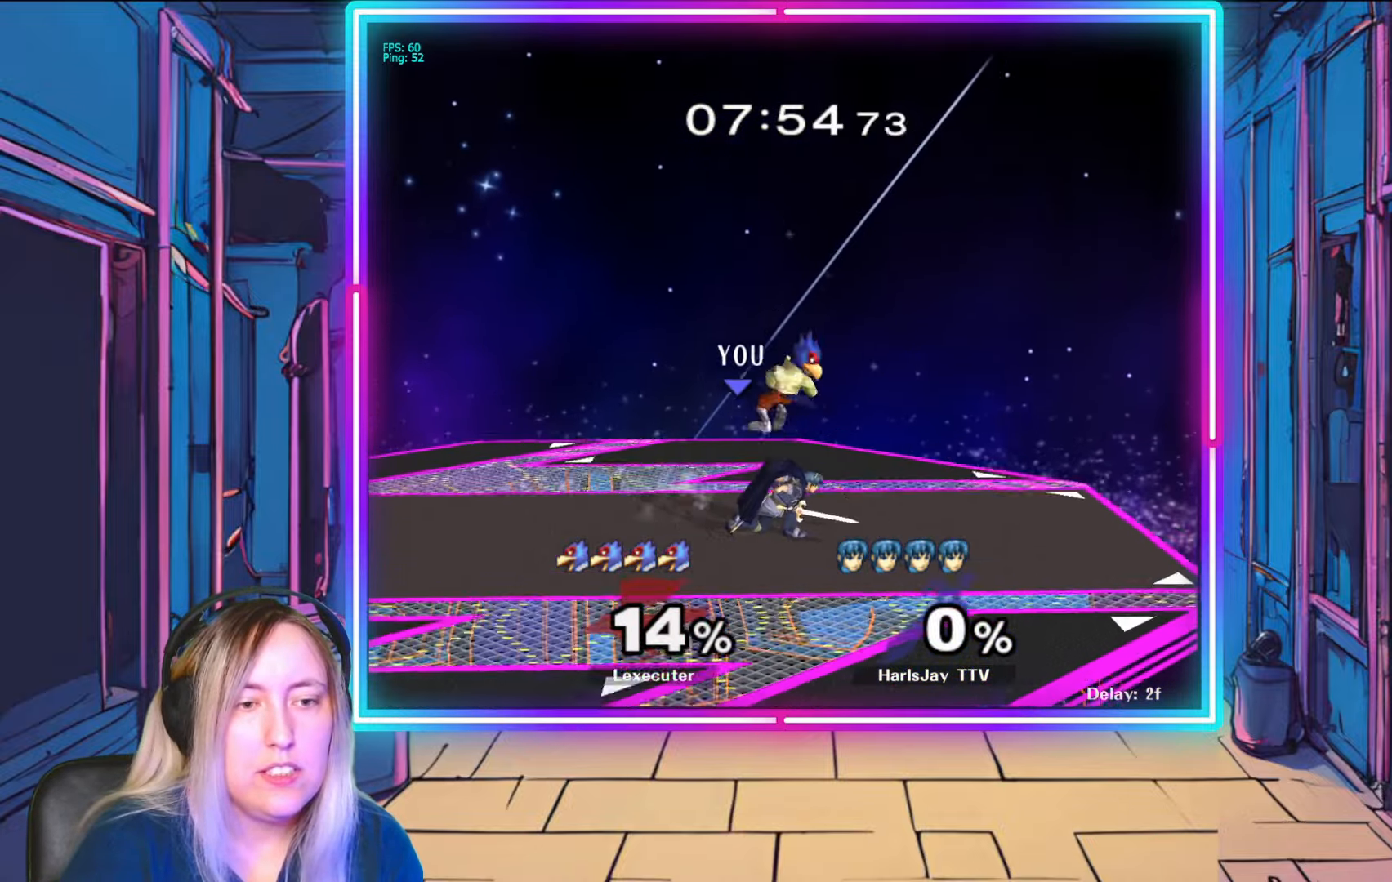
{"buttons": ["L1"], "left_stick": "up-right", "right_stick": "center", "events": [[67, "right_stick", "center"], [83, "left_stick", "left"], [117, "right_stick", "right"], [150, "left_stick", "down"], [233, "L1", "down"], [283, "left_stick", "right"], [300, "right_stick", "center"], [350, "A", "down"], [350, "left_stick", "up-right"], [367, "R1", "down"], [367, "Y", "down"], [417, "L1", "up"], [450, "R1", "up"], [467, "L1", "down"], [467, "Y", "up"], [483, "A", "up"]]}
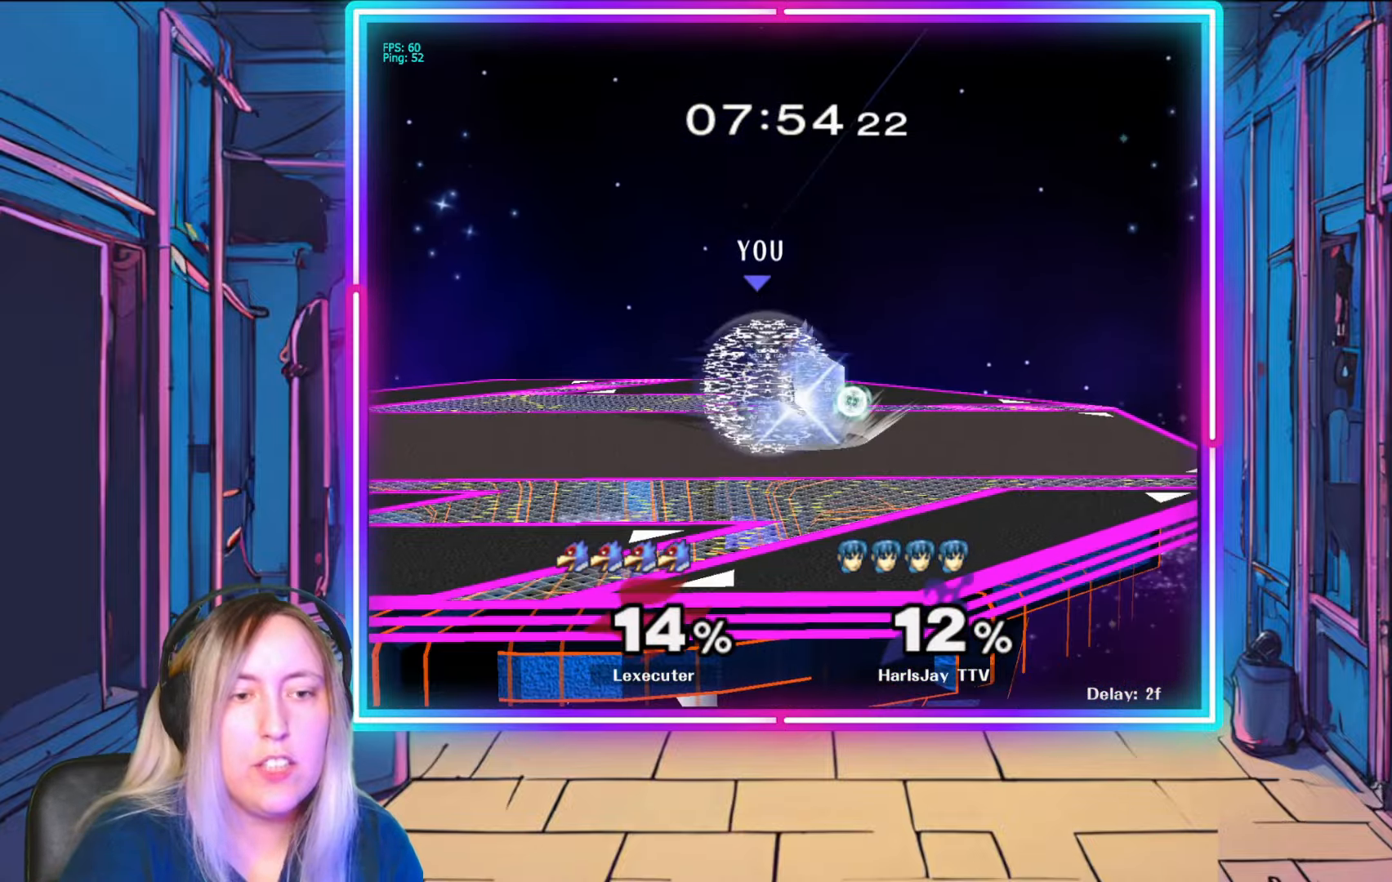
{"buttons": [], "left_stick": "up-right", "right_stick": "center", "events": [[17, "A", "down"], [17, "Y", "down"], [50, "R1", "down"], [100, "L1", "up"], [100, "Y", "up"], [133, "A", "up"], [167, "L1", "down"], [183, "A", "down"], [217, "Y", "down"], [250, "Y", "up"], [283, "A", "up"], [283, "L1", "up"], [283, "R1", "up"], [350, "R1", "down"], [367, "L1", "down"], [383, "A", "down"], [450, "A", "up"], [450, "L1", "up"], [450, "R1", "up"]]}
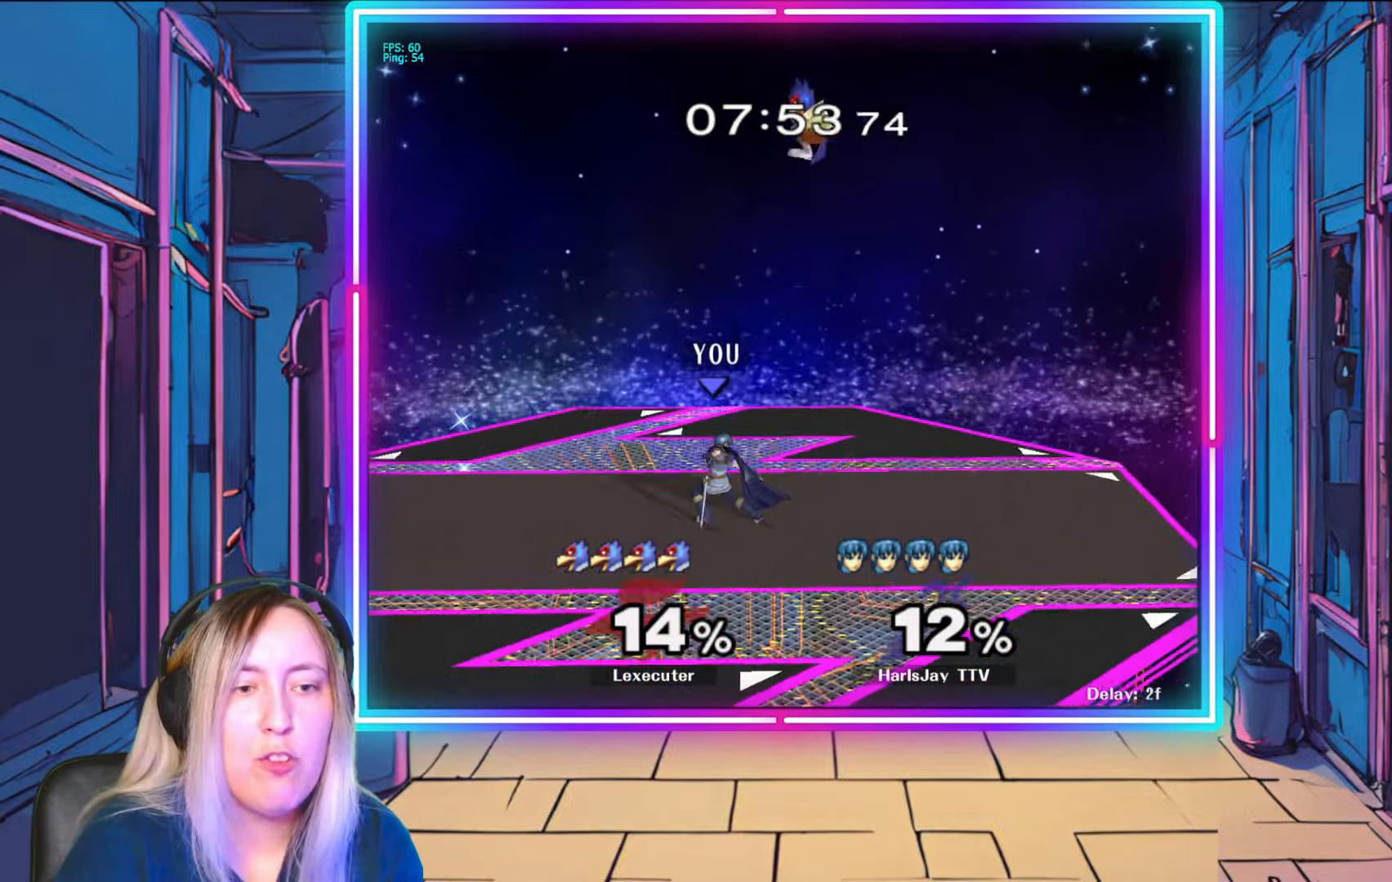
{"buttons": ["R1"], "left_stick": "right", "right_stick": "center", "events": [[50, "left_stick", "center"], [100, "A", "down"], [133, "left_stick", "right"], [217, "A", "up"], [283, "A", "down"], [283, "R1", "down"], [317, "left_stick", "center"], [367, "A", "up"], [417, "left_stick", "right"]]}
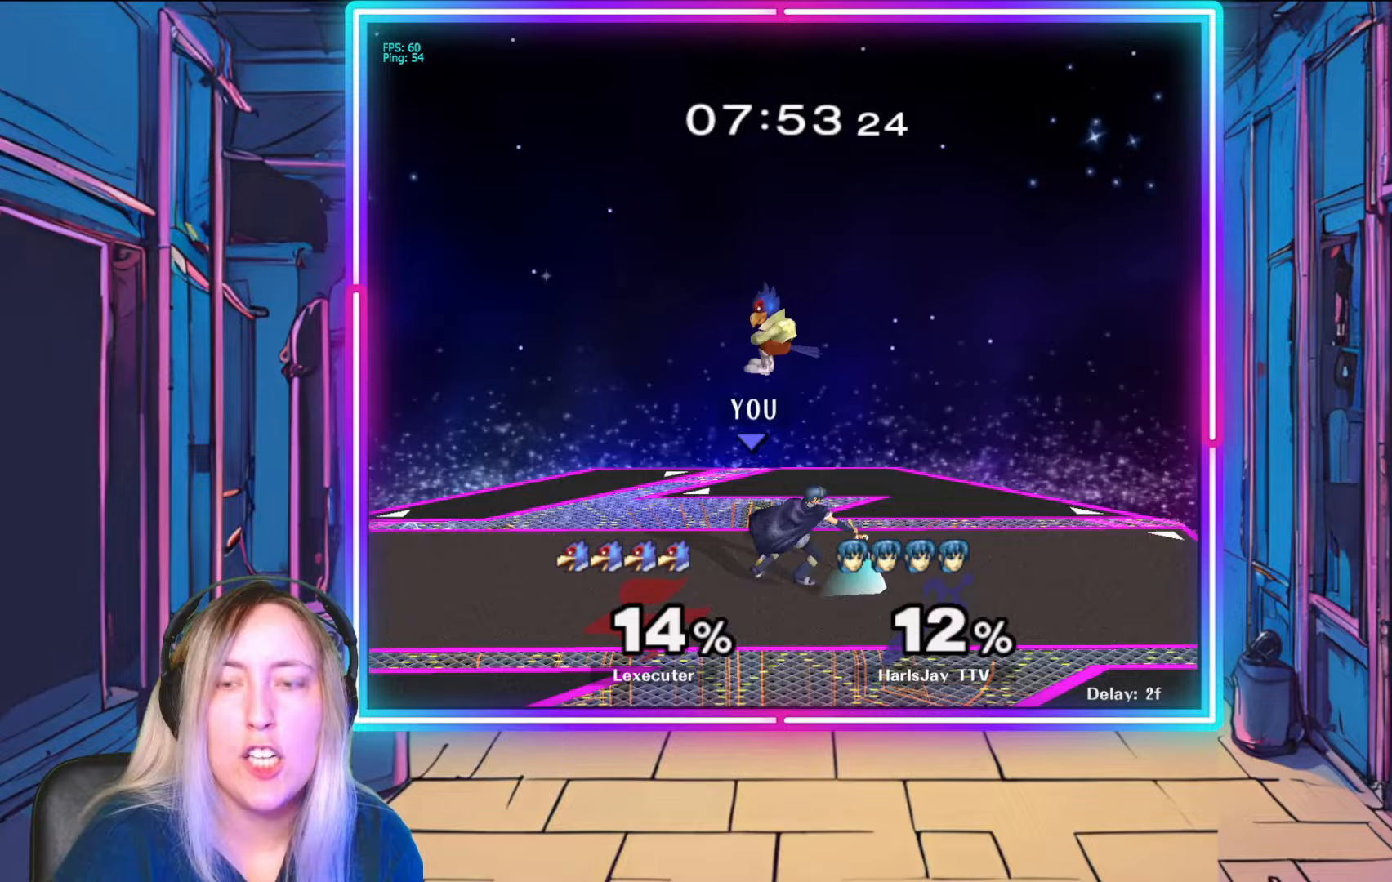
{"buttons": ["A", "Y", "R1"], "left_stick": "down-right", "right_stick": "center", "events": [[67, "left_stick", "center"], [133, "left_stick", "right"], [250, "left_stick", "center"], [300, "left_stick", "right"], [433, "left_stick", "center"], [467, "A", "down"], [467, "Y", "down"], [483, "left_stick", "down-right"]]}
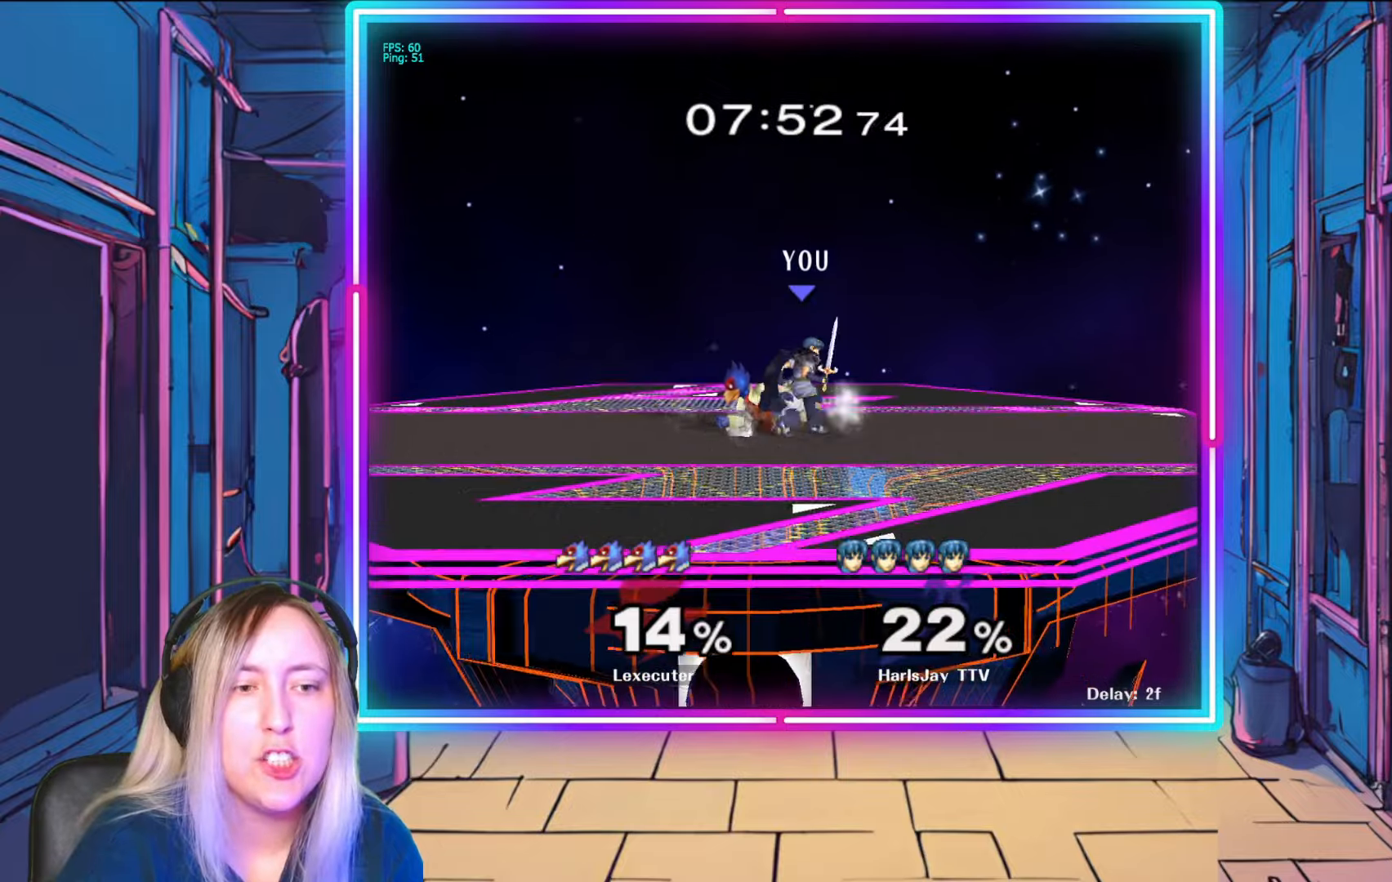
{"buttons": [], "left_stick": "left", "right_stick": "center", "events": [[33, "R1", "up"], [33, "left_stick", "right"], [50, "A", "up"], [50, "Y", "up"], [100, "A", "down"], [200, "A", "up"], [267, "A", "down"], [383, "A", "up"], [433, "left_stick", "left"]]}
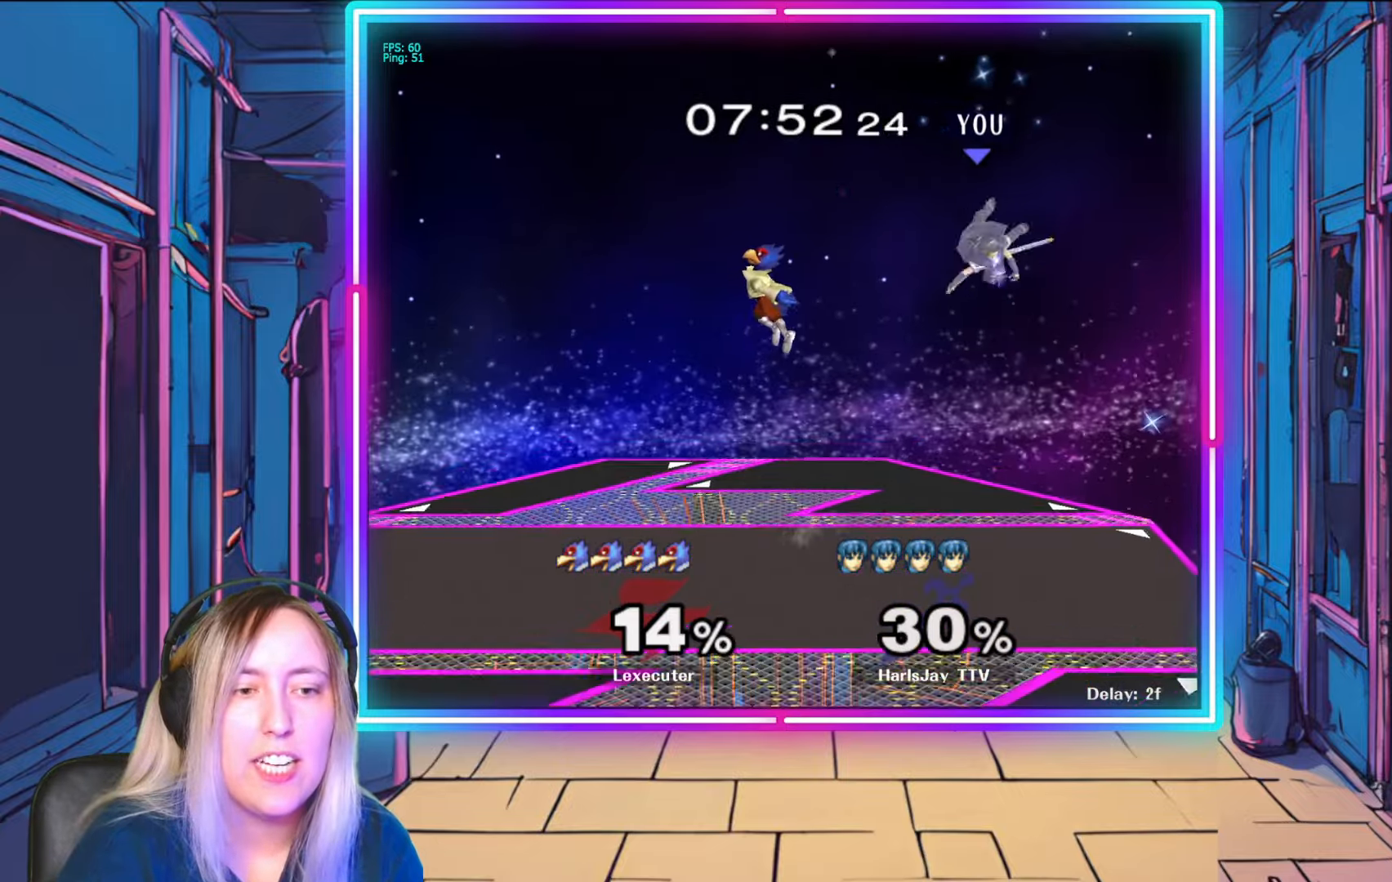
{"buttons": ["A", "Y"], "left_stick": "left", "right_stick": "center", "events": [[67, "Y", "down"], [117, "A", "down"], [133, "Y", "up"], [167, "A", "up"], [250, "A", "down"], [300, "Y", "down"], [350, "A", "up"], [350, "Y", "up"], [450, "A", "down"], [467, "Y", "down"]]}
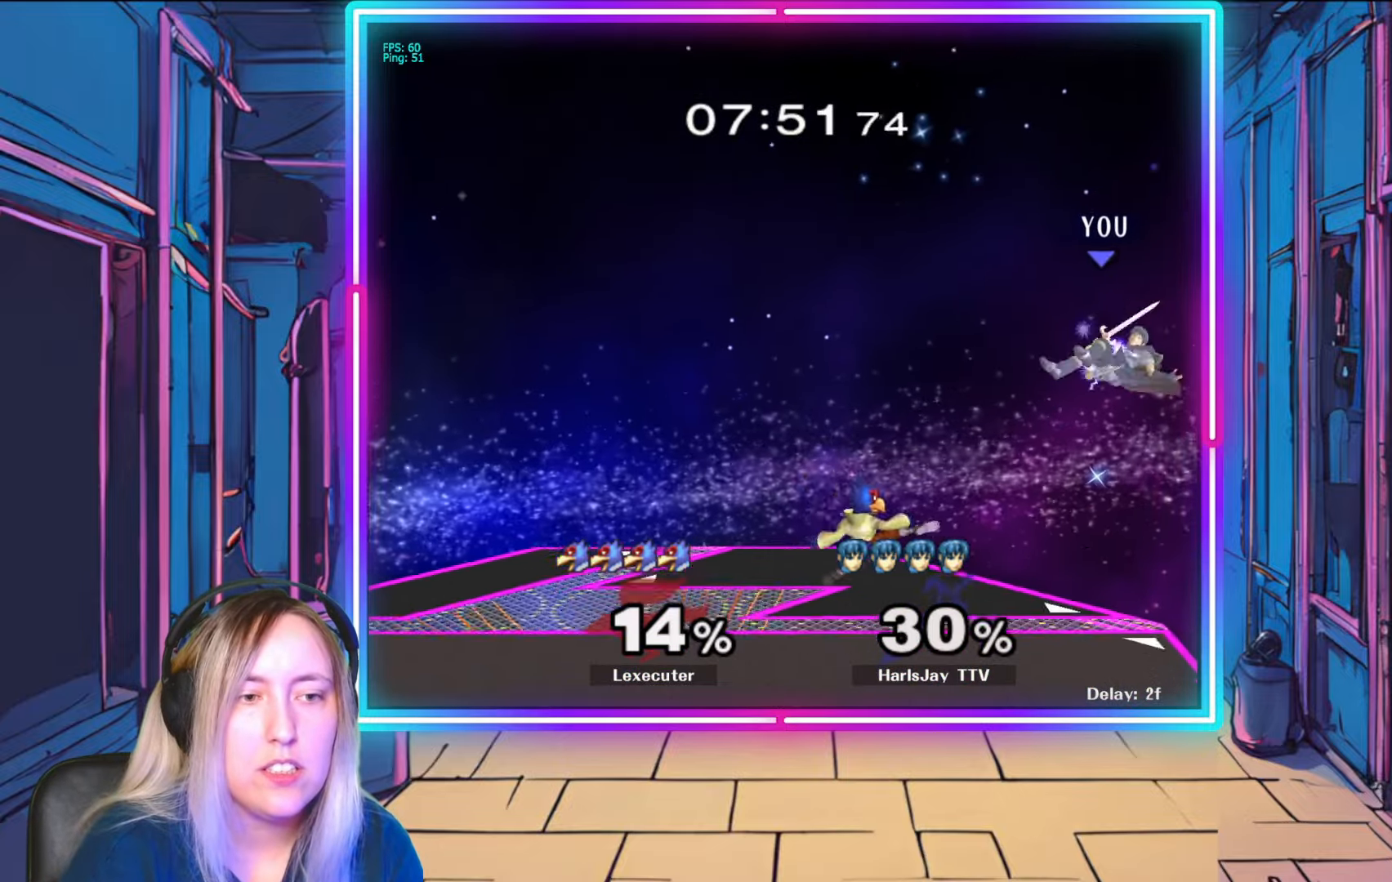
{"buttons": [], "left_stick": "left", "right_stick": "center", "events": [[100, "A", "up"], [100, "Y", "up"], [150, "Y", "down"], [283, "Y", "up"]]}
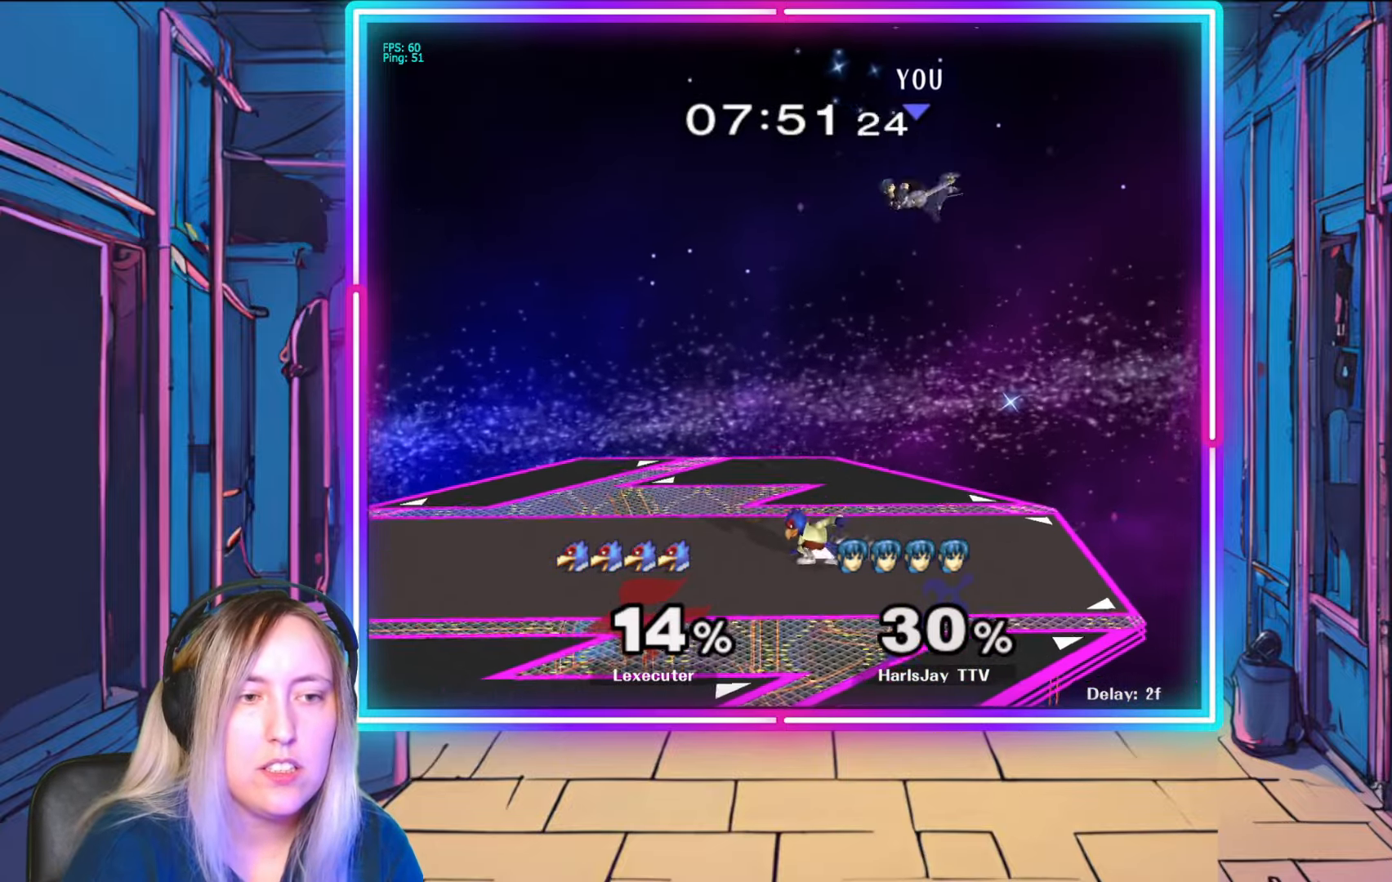
{"buttons": ["B"], "left_stick": "left", "right_stick": "center", "events": [[433, "B", "down"]]}
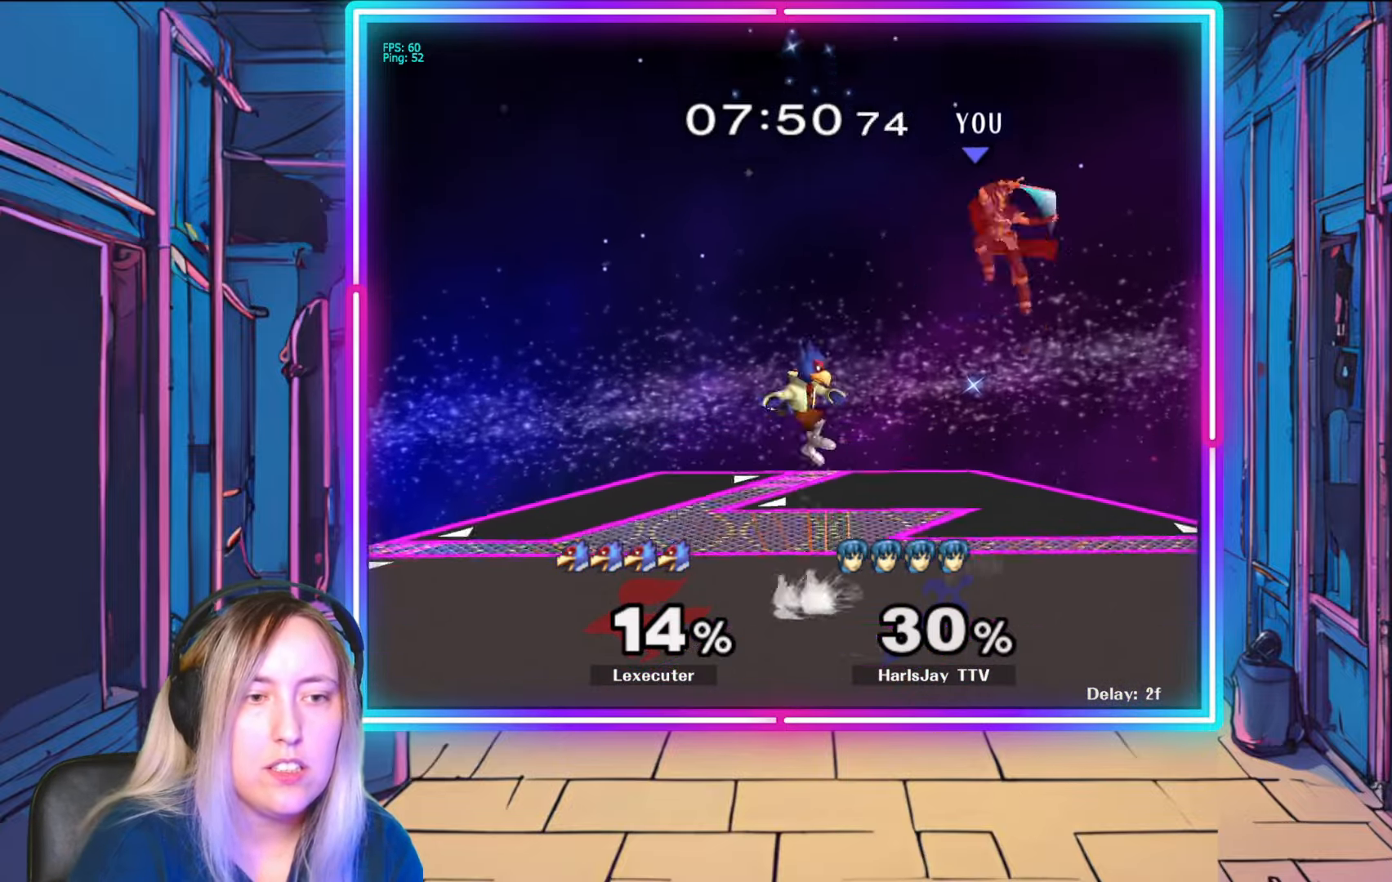
{"buttons": [], "left_stick": "left", "right_stick": "center", "events": [[133, "B", "up"], [383, "A", "down"], [483, "A", "up"]]}
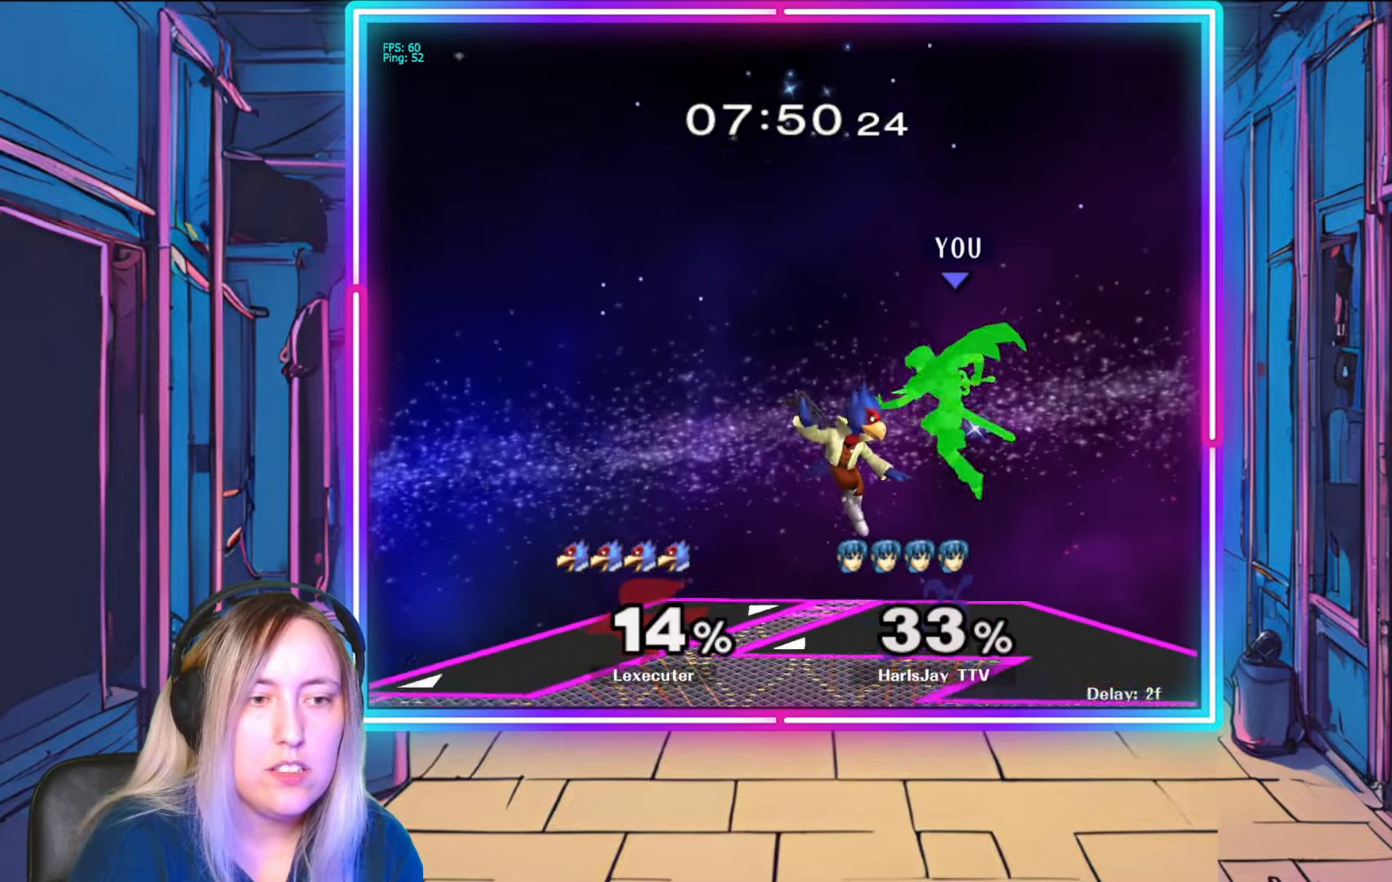
{"buttons": [], "left_stick": "left", "right_stick": "center", "events": [[33, "A", "down"], [133, "A", "up"], [183, "A", "down"], [300, "A", "up"], [317, "A", "down"], [433, "A", "up"]]}
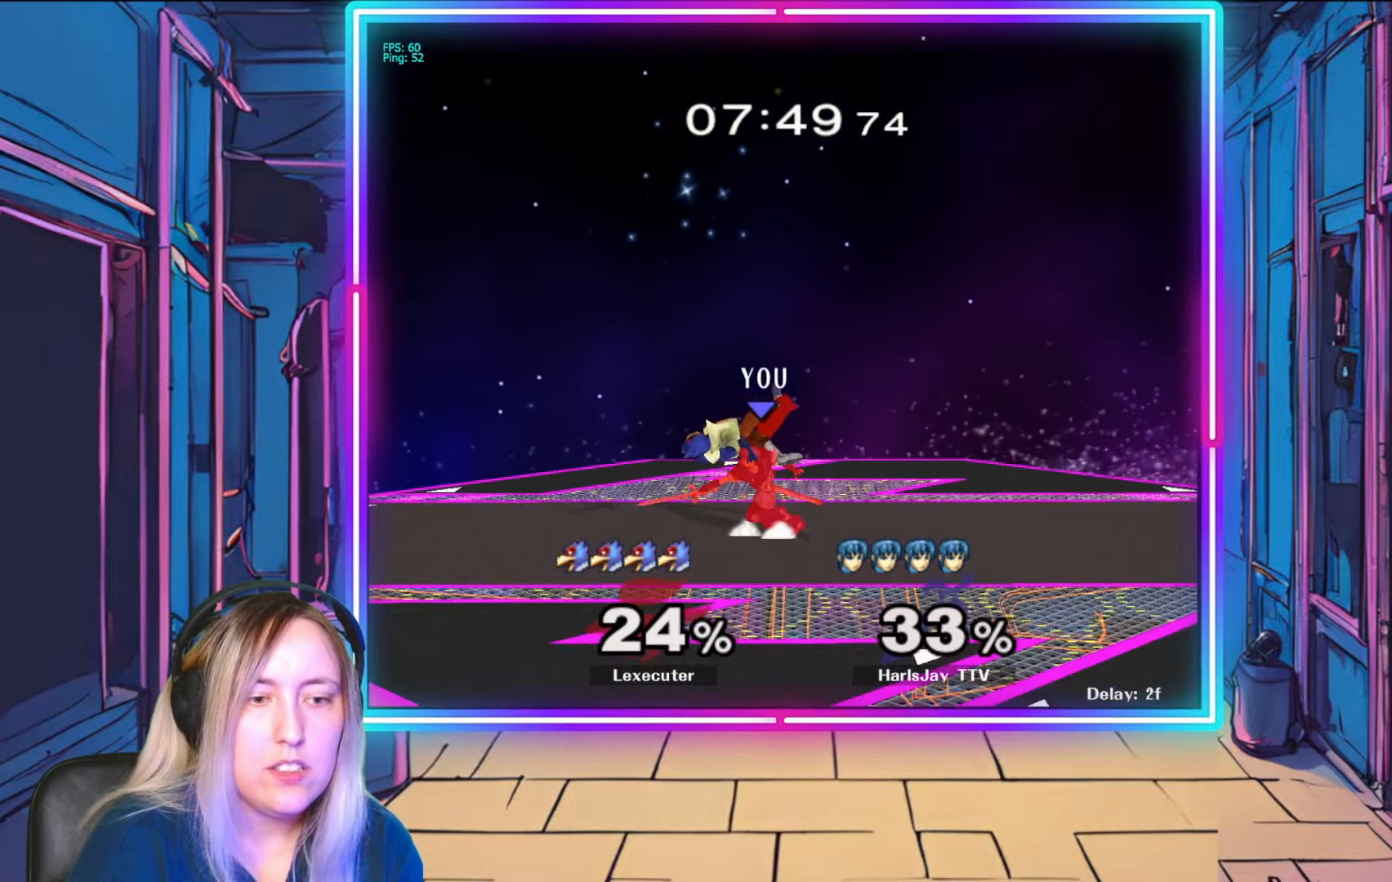
{"buttons": [], "left_stick": "center", "right_stick": "down-left", "events": [[150, "right_stick", "up-left"], [217, "right_stick", "center"], [233, "left_stick", "down-left"], [450, "right_stick", "down-left"], [467, "left_stick", "center"]]}
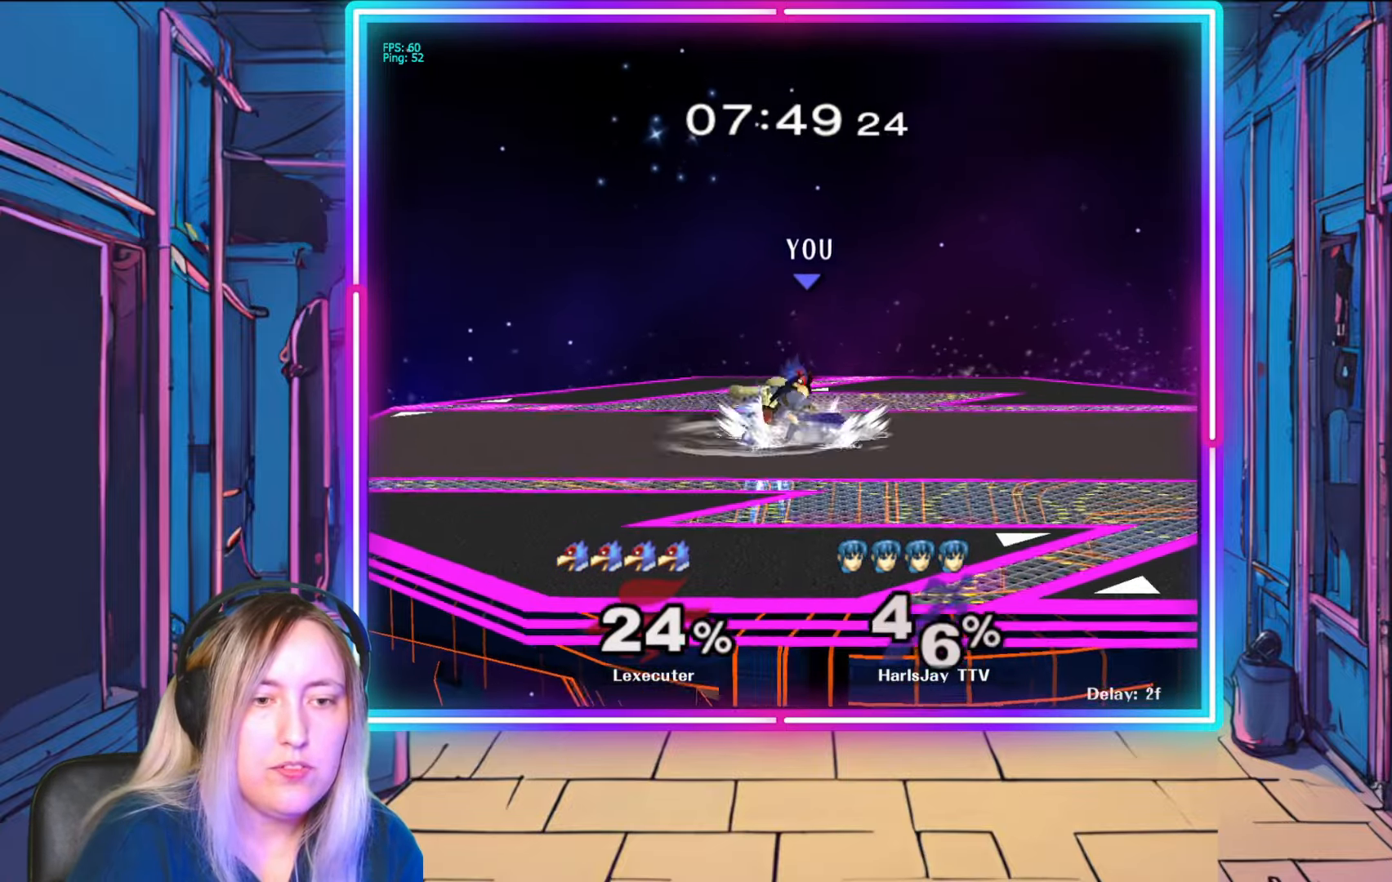
{"buttons": ["A"], "left_stick": "down-left", "right_stick": "center", "events": [[50, "right_stick", "center"], [100, "left_stick", "down-left"], [250, "A", "down"], [383, "A", "up"], [433, "A", "down"]]}
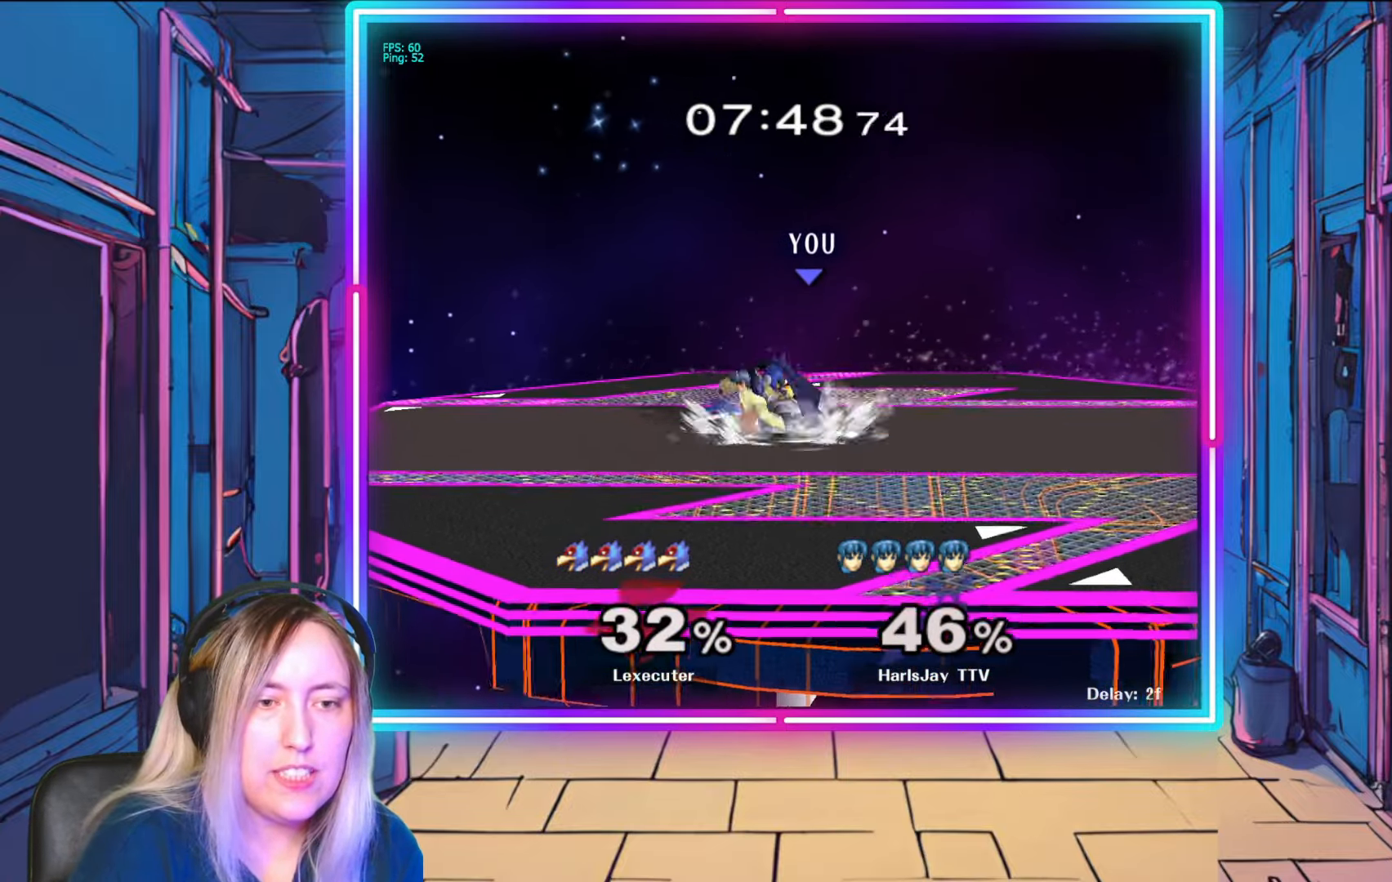
{"buttons": ["A"], "left_stick": "down-left", "right_stick": "center", "events": [[33, "A", "up"], [100, "A", "down"], [150, "A", "up"], [183, "right_stick", "left"], [267, "right_stick", "center"], [317, "right_stick", "up-right"], [367, "right_stick", "center"], [450, "A", "down"], [467, "B", "down"], [500, "B", "up"]]}
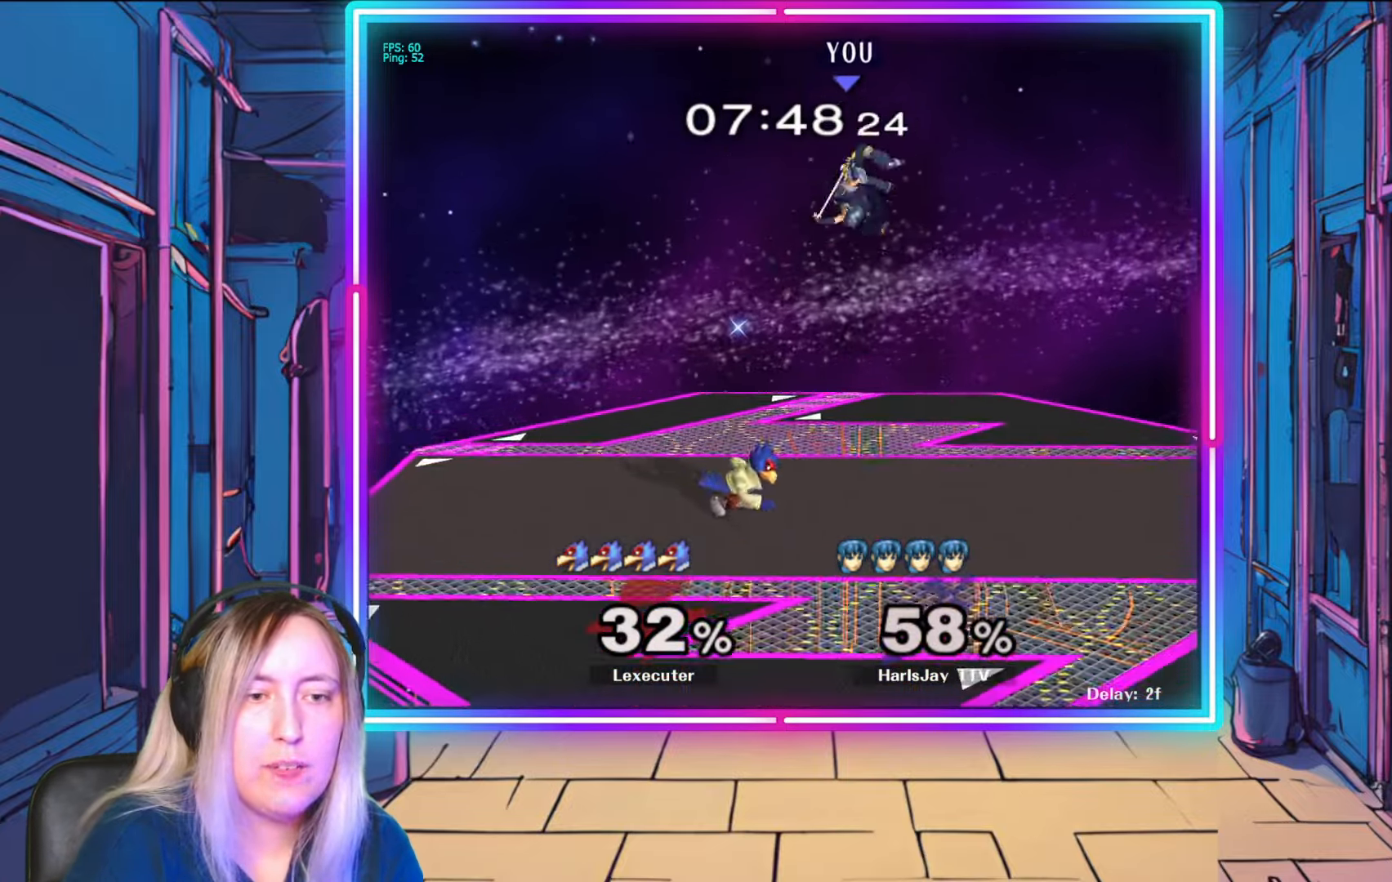
{"buttons": ["A", "Y"], "left_stick": "up-right", "right_stick": "center", "events": [[50, "A", "up"], [67, "left_stick", "right"], [117, "L1", "down"], [133, "A", "down"], [133, "Y", "down"], [233, "A", "up"], [233, "Y", "up"], [300, "A", "down"], [300, "L1", "up"], [317, "Y", "down"], [350, "L1", "down"], [400, "A", "up"], [400, "left_stick", "up-right"], [433, "Y", "up"], [483, "A", "down"], [483, "L1", "up"], [500, "Y", "down"]]}
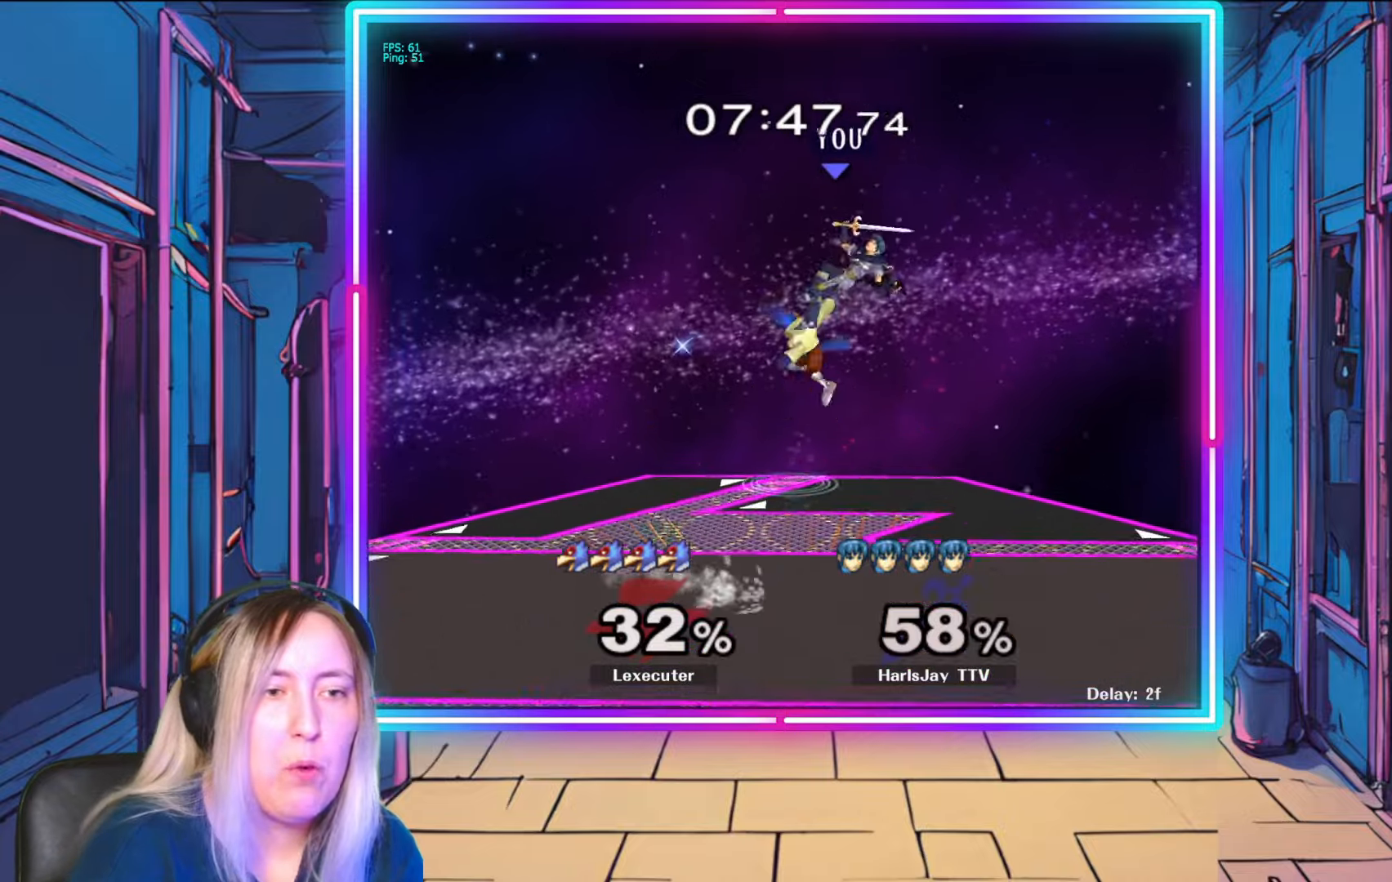
{"buttons": [], "left_stick": "up-left", "right_stick": "center", "events": [[100, "left_stick", "up-left"], [117, "A", "up"], [117, "Y", "up"], [167, "A", "down"], [167, "Y", "down"], [300, "A", "up"], [300, "Y", "up"], [350, "Y", "down"], [467, "Y", "up"]]}
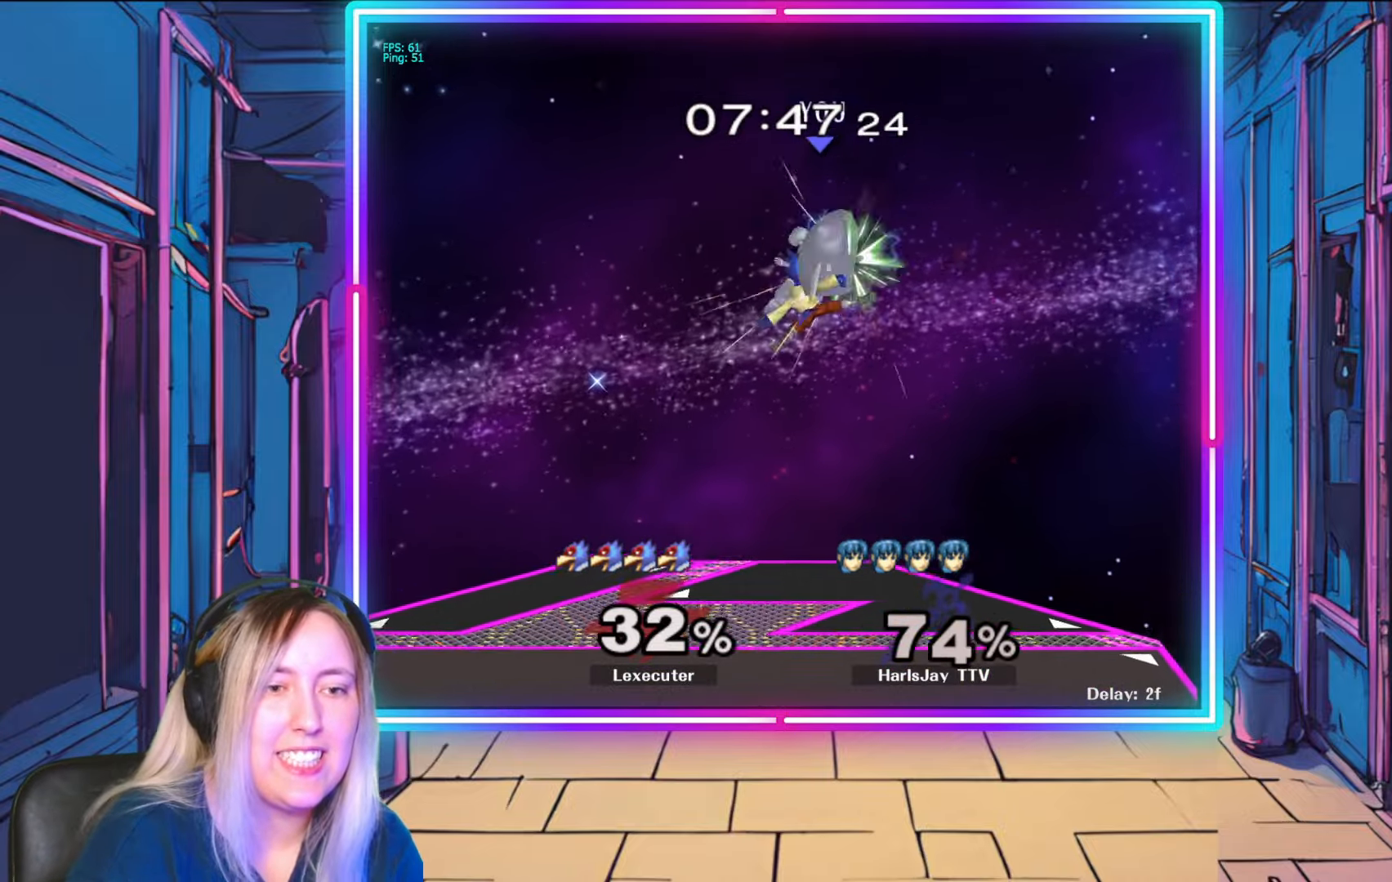
{"buttons": ["Y"], "left_stick": "up-left", "right_stick": "center", "events": [[50, "Y", "down"], [150, "Y", "up"], [183, "A", "down"], [233, "Y", "down"], [300, "Y", "up"], [317, "A", "up"], [400, "Y", "down"]]}